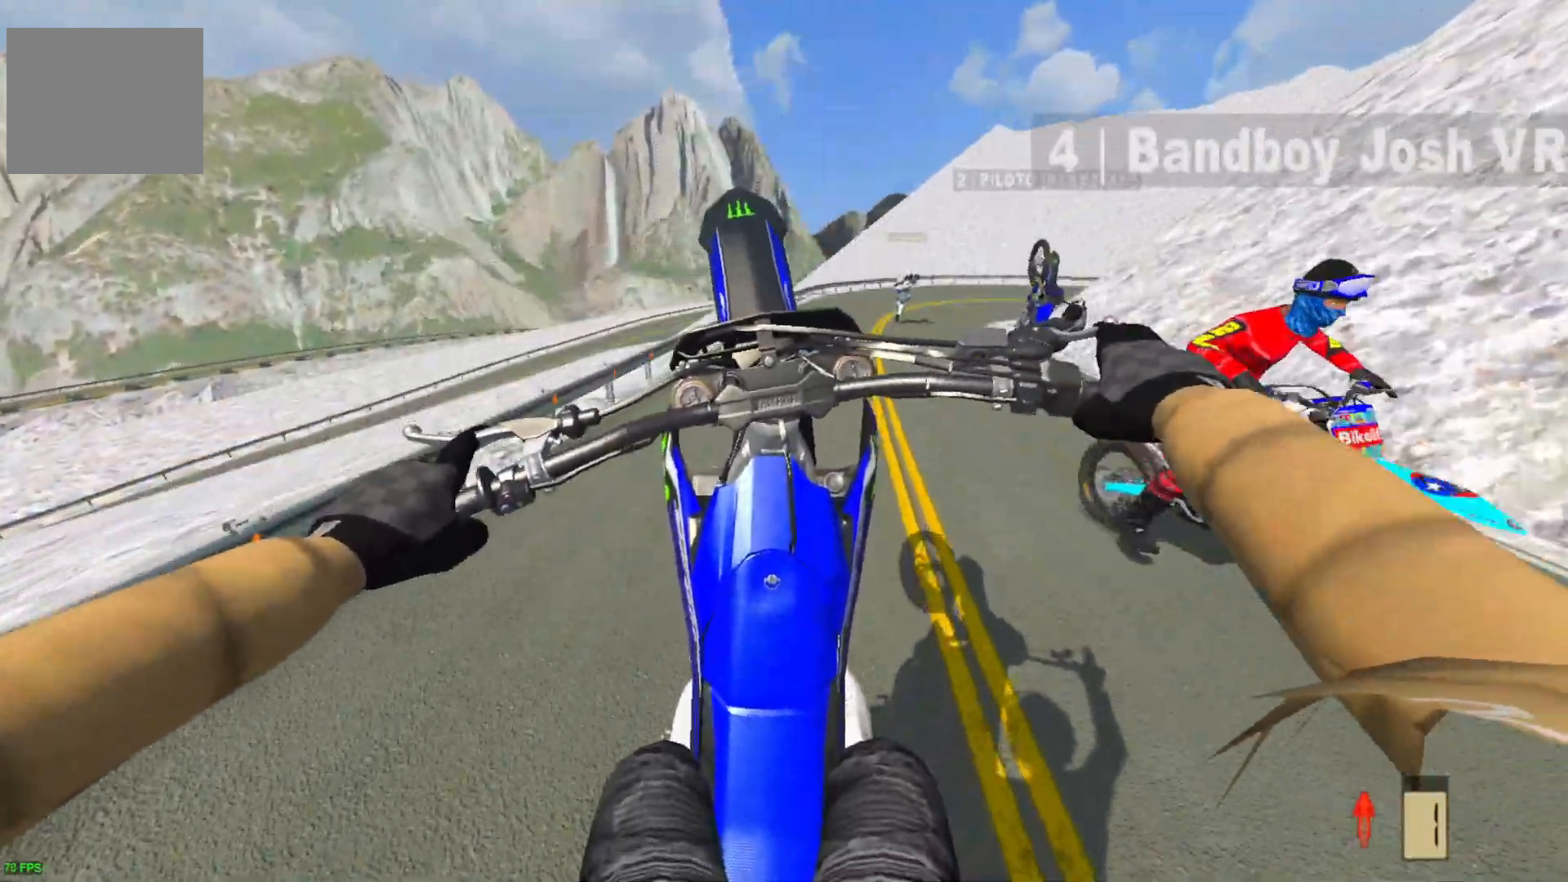
Gameplay with a controller (PlayStation layout); each line is a JSON object with the inputs held at the frame after it. "events" lists button and stick changes between this image and that frame as [ms after this image, input, new state], when the widget could be followed in between.
{"buttons": ["R2"], "left_stick": "right", "right_stick": "center", "events": [[167, "R2", "up"], [300, "R2", "down"], [500, "left_stick", "right"]]}
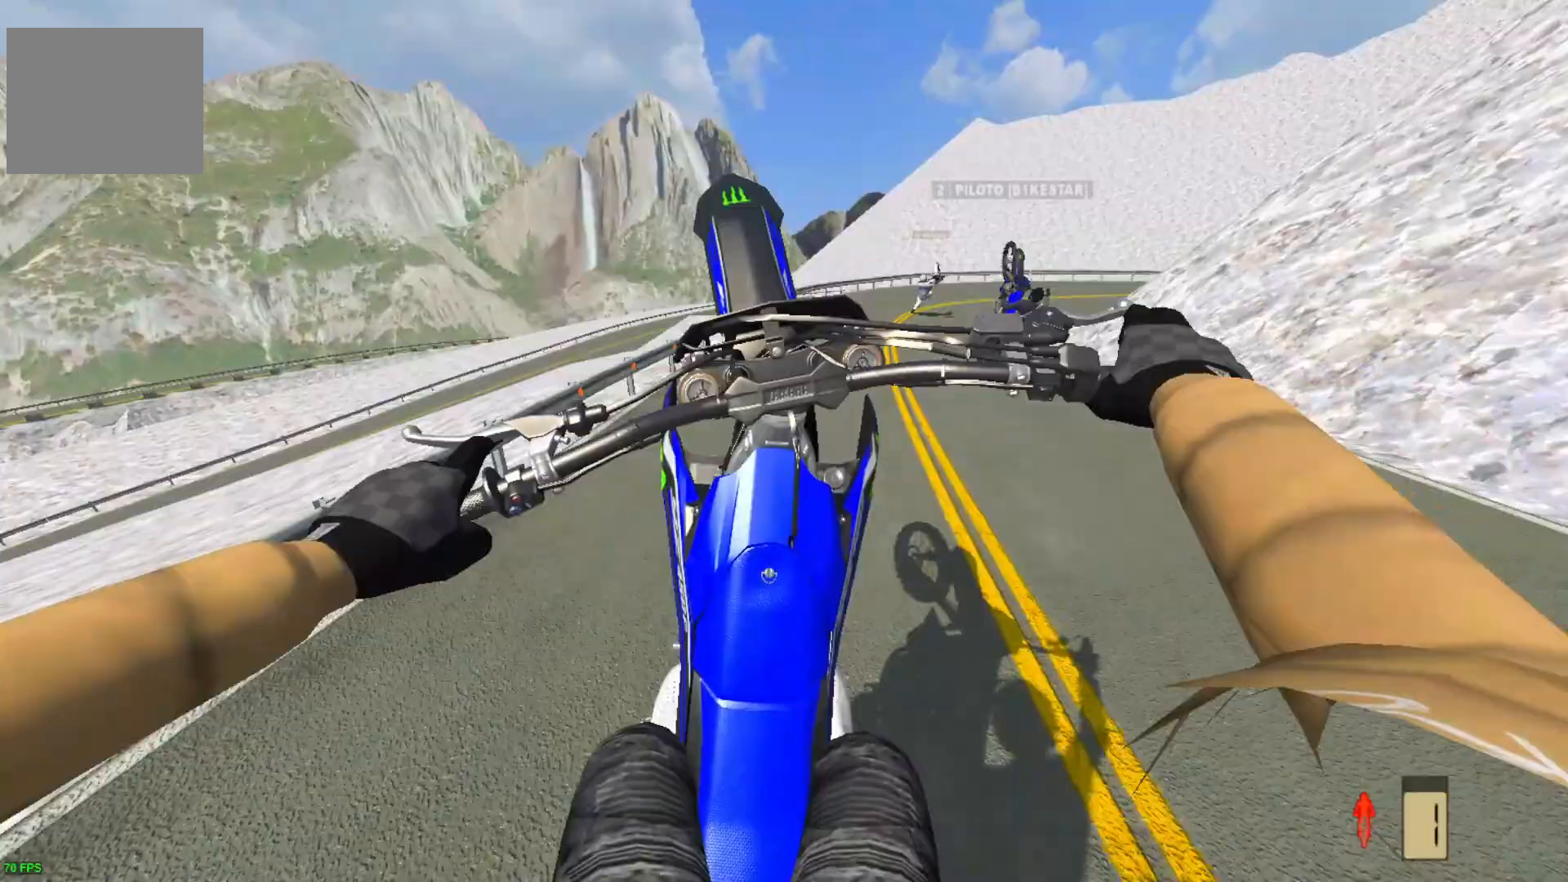
{"buttons": ["R2"], "left_stick": "right", "right_stick": "center", "events": []}
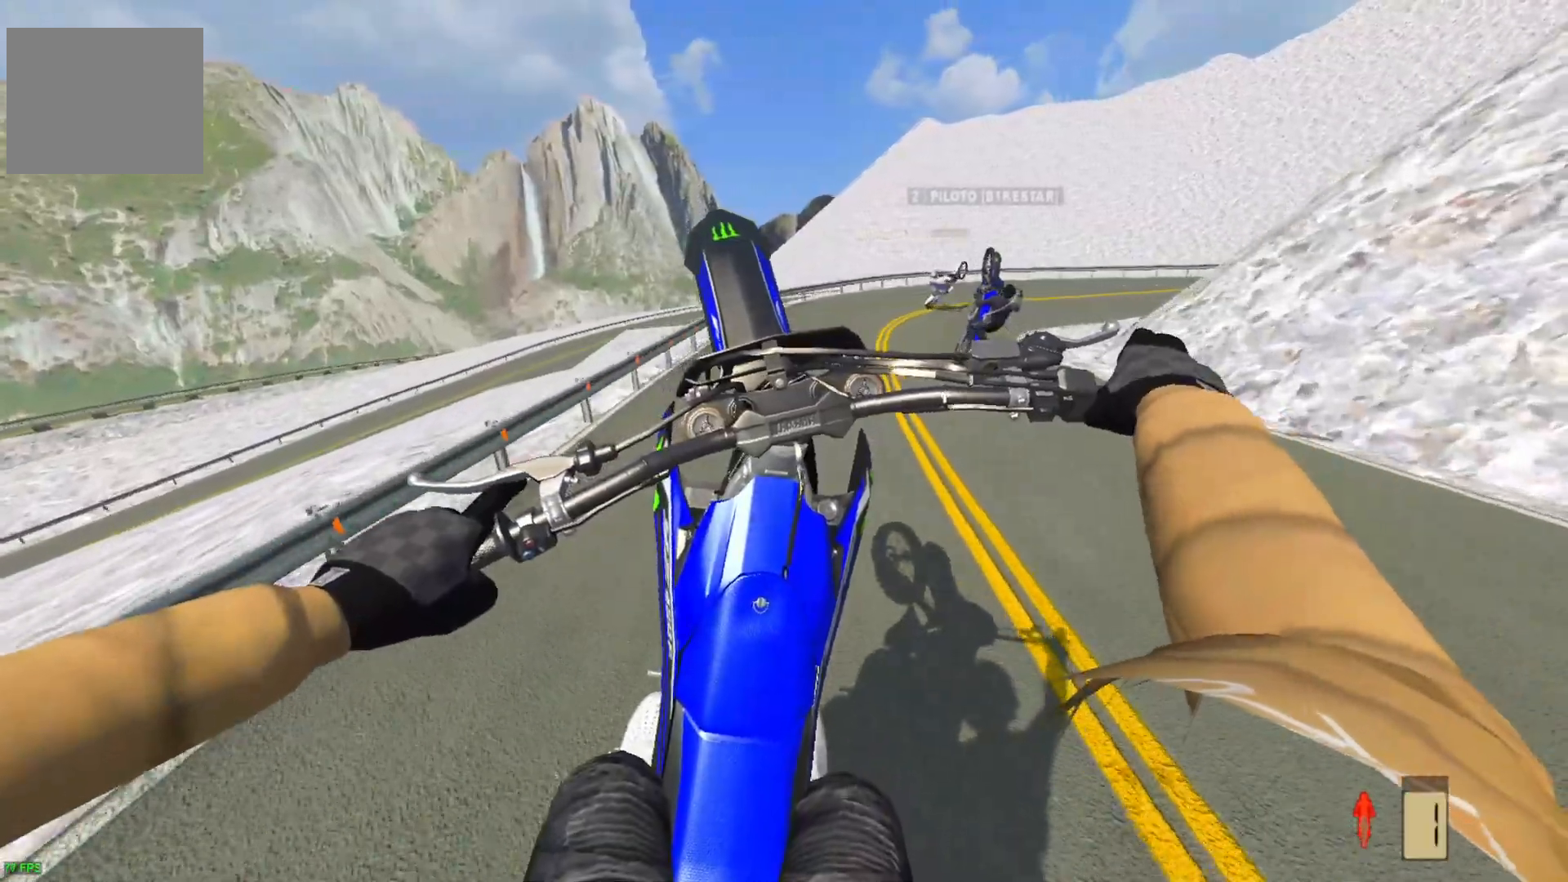
{"buttons": ["R2"], "left_stick": "right", "right_stick": "center", "events": []}
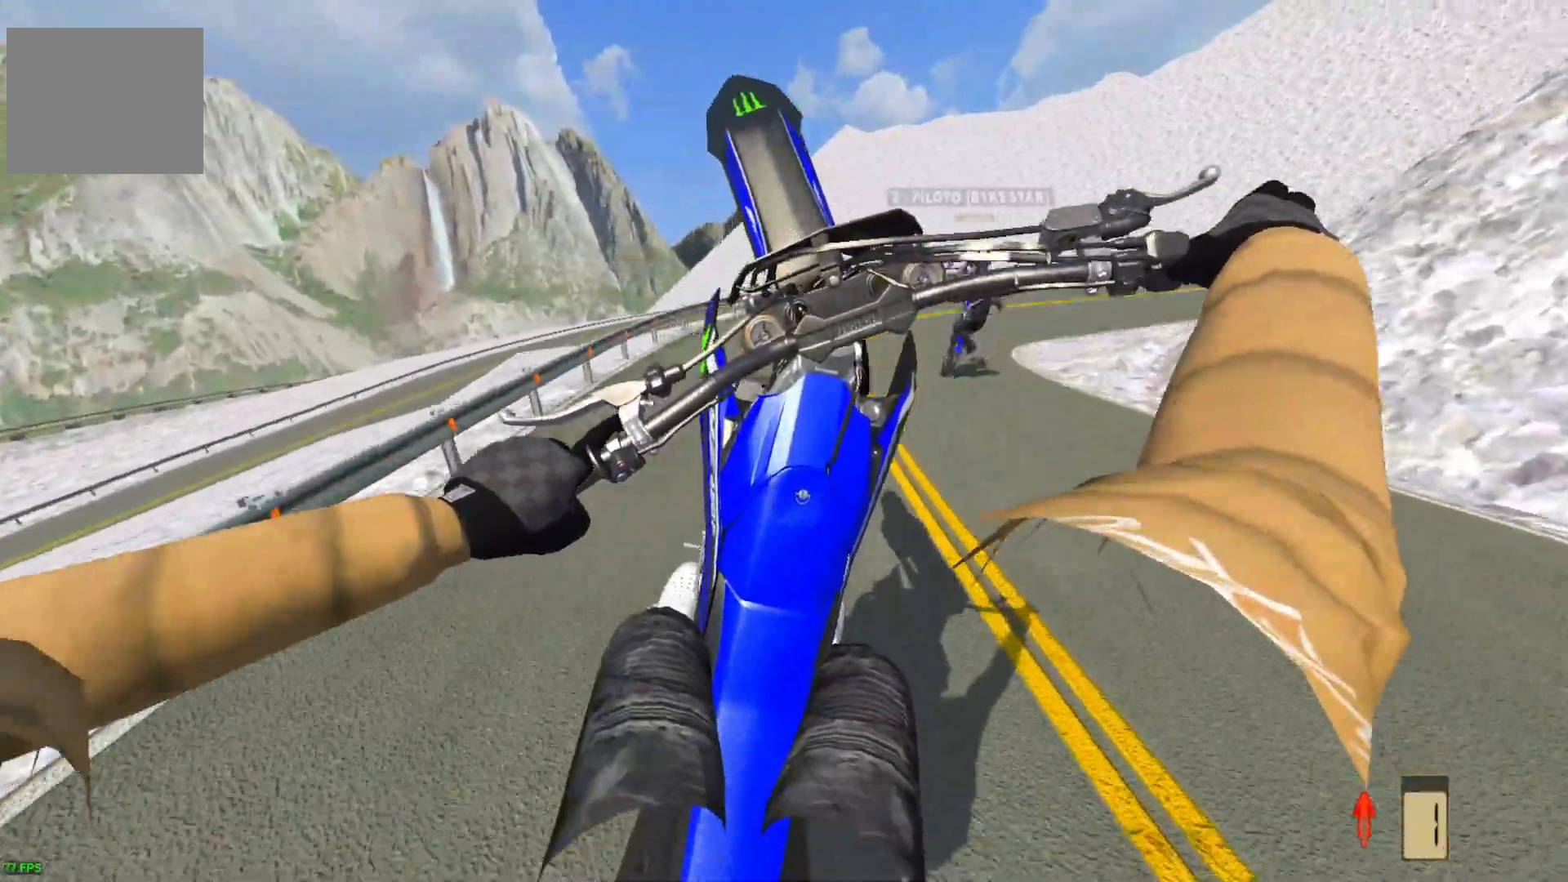
{"buttons": ["L2"], "left_stick": "right", "right_stick": "center", "events": [[117, "R2", "up"], [333, "L2", "down"]]}
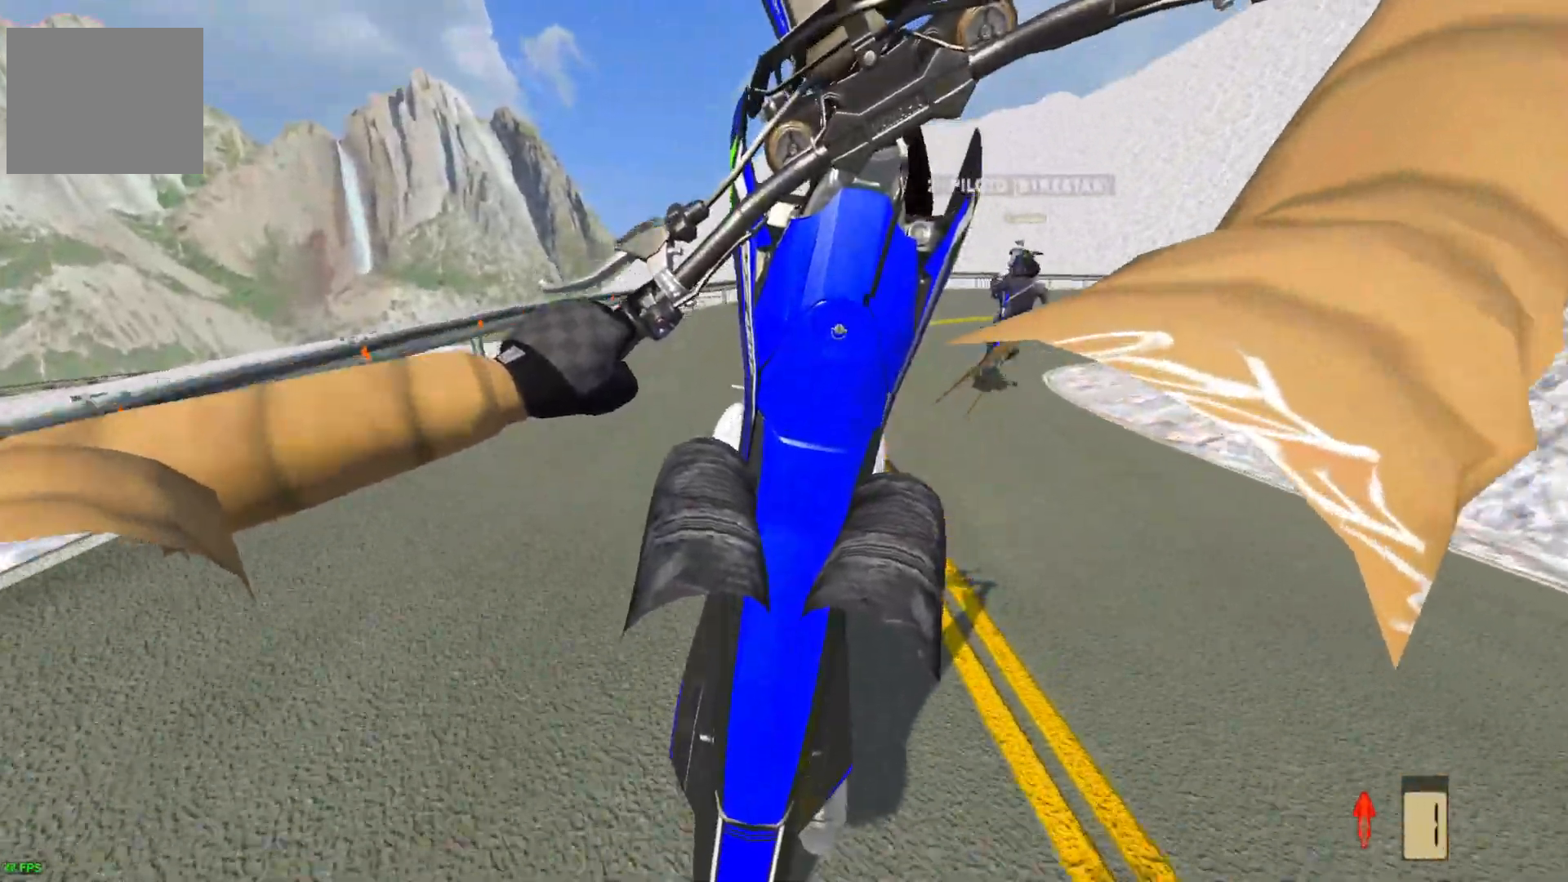
{"buttons": ["L2"], "left_stick": "right", "right_stick": "center", "events": [[33, "L2", "up"], [483, "L2", "down"]]}
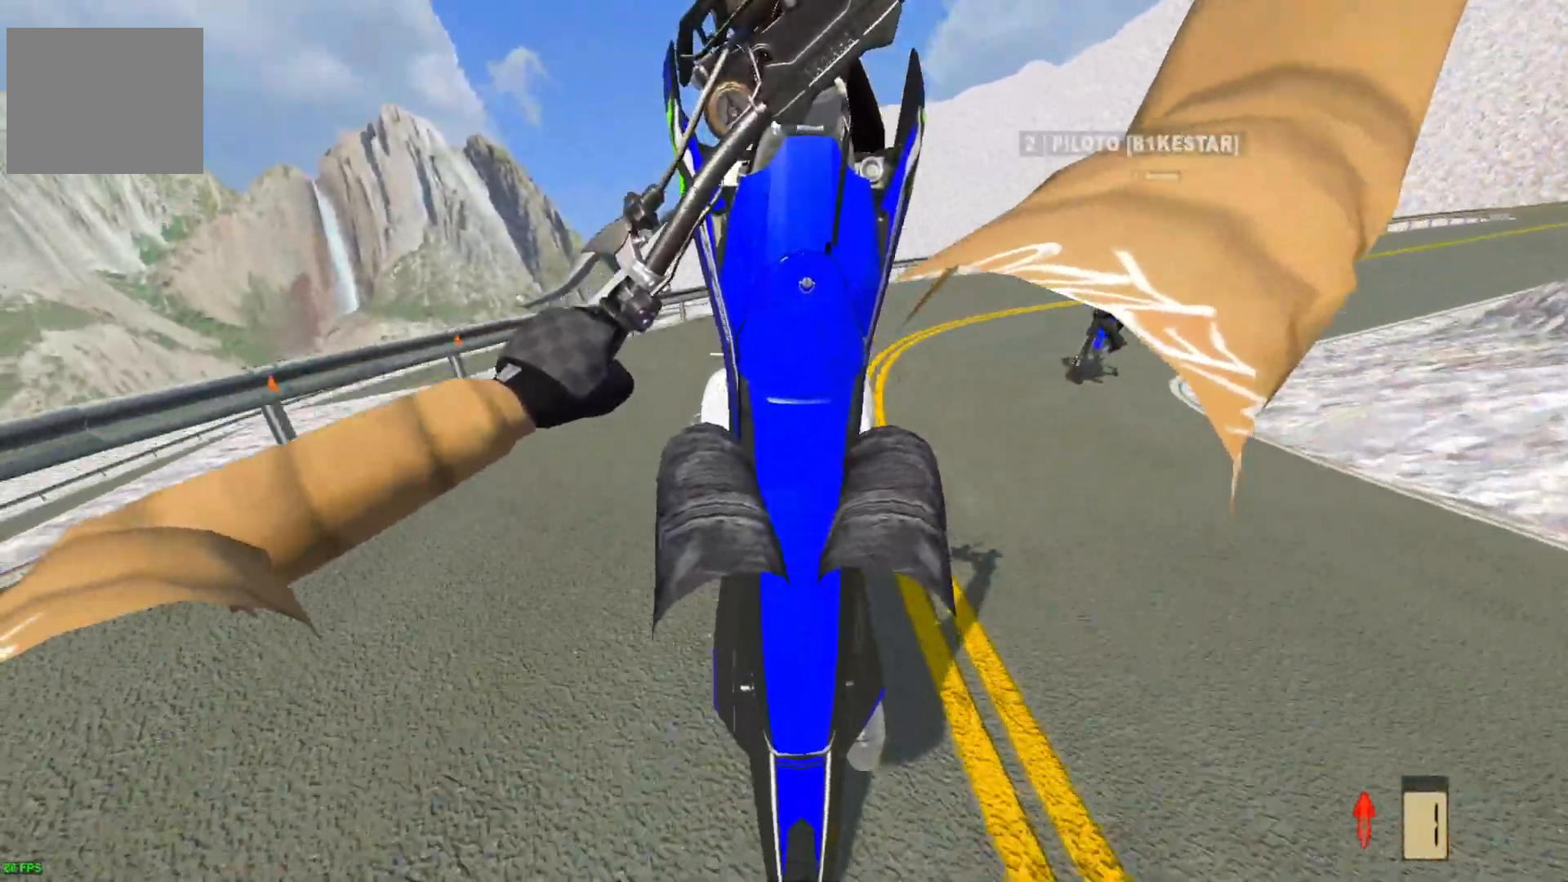
{"buttons": [], "left_stick": "center", "right_stick": "center", "events": [[283, "left_stick", "center"], [450, "L2", "up"]]}
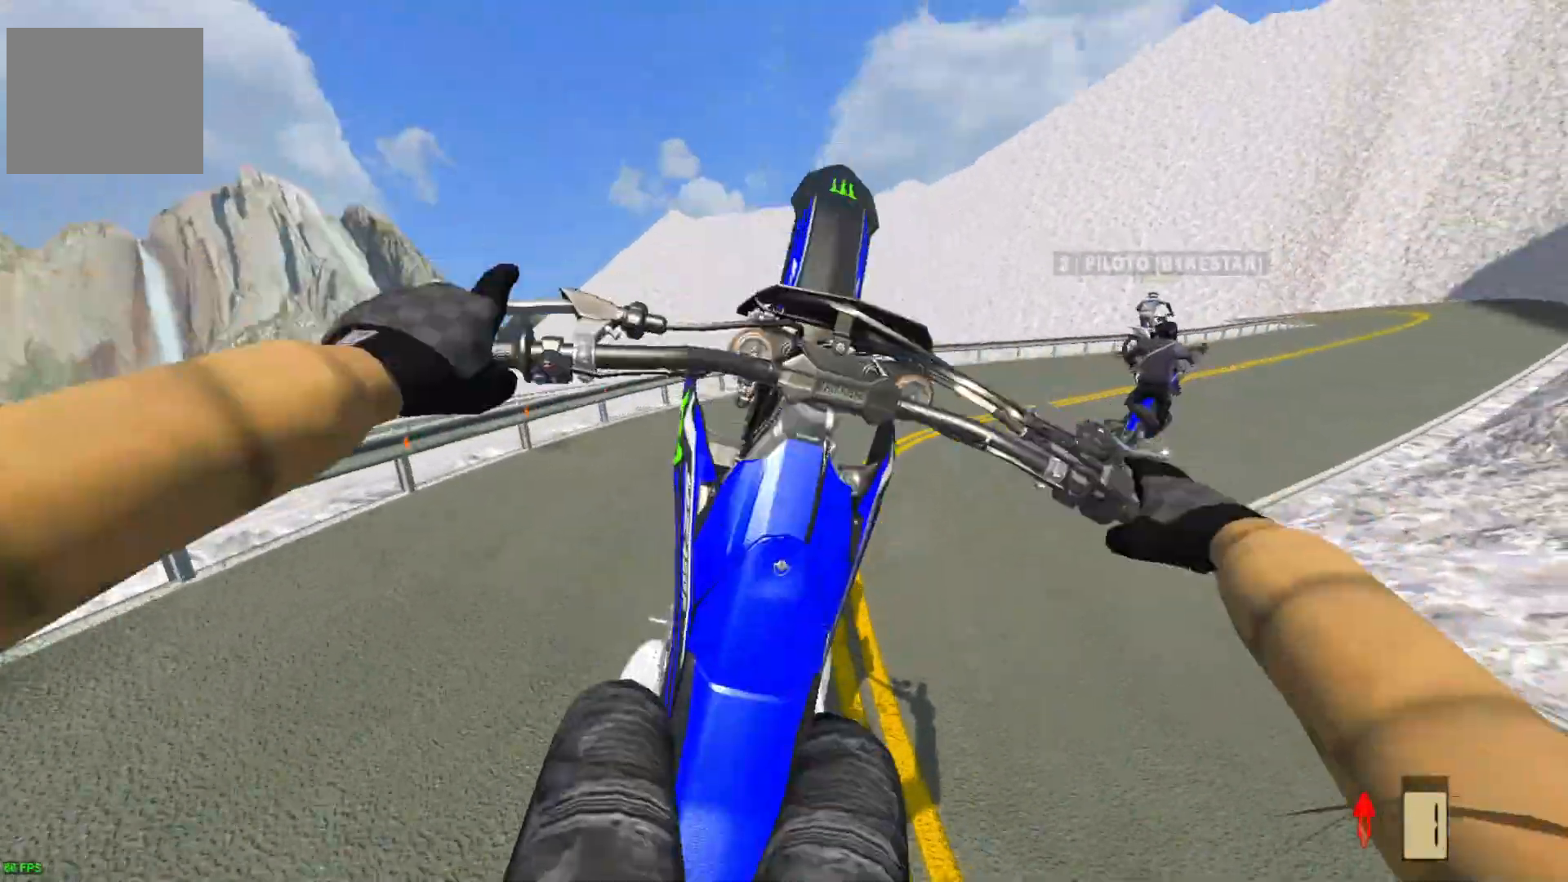
{"buttons": ["R2"], "left_stick": "right", "right_stick": "center", "events": [[67, "R2", "down"], [100, "left_stick", "right"]]}
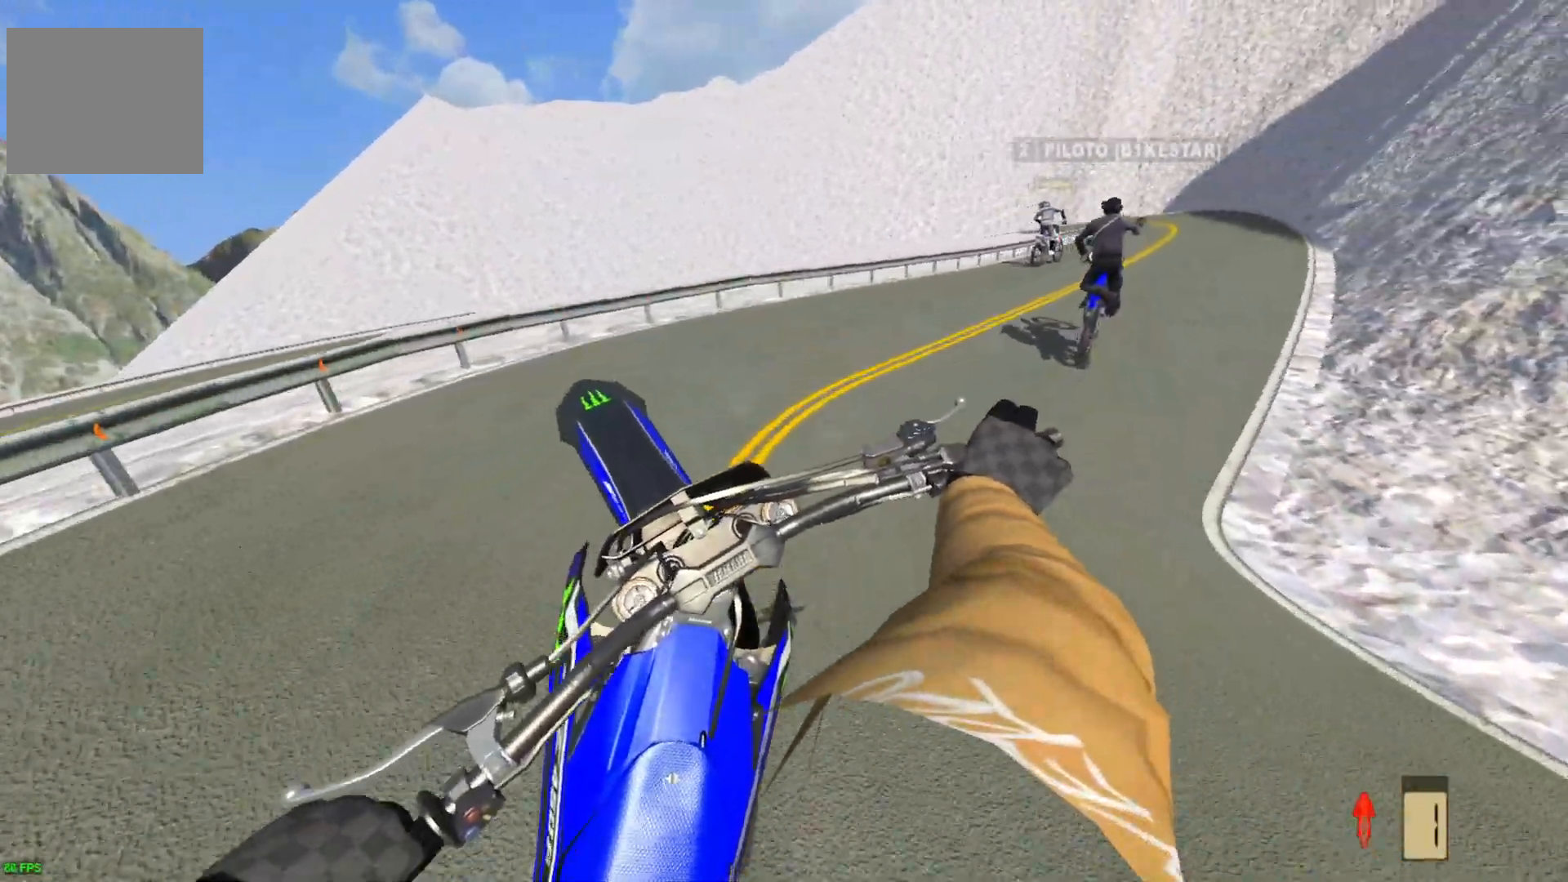
{"buttons": [], "left_stick": "right", "right_stick": "center", "events": [[200, "R2", "up"]]}
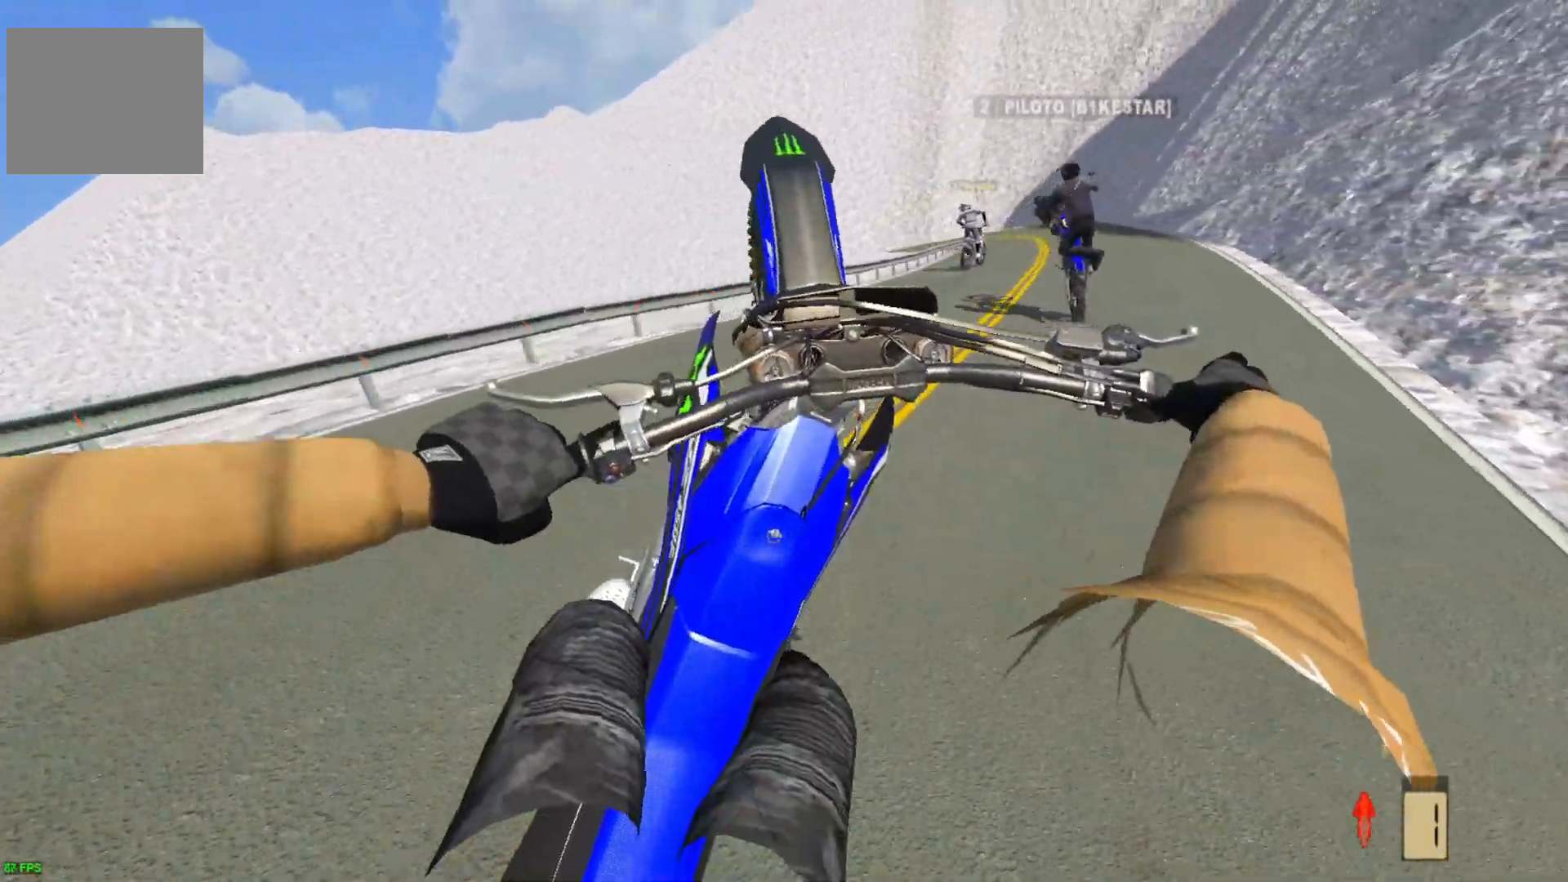
{"buttons": ["R2"], "left_stick": "center", "right_stick": "center", "events": [[133, "R2", "down"], [267, "left_stick", "center"]]}
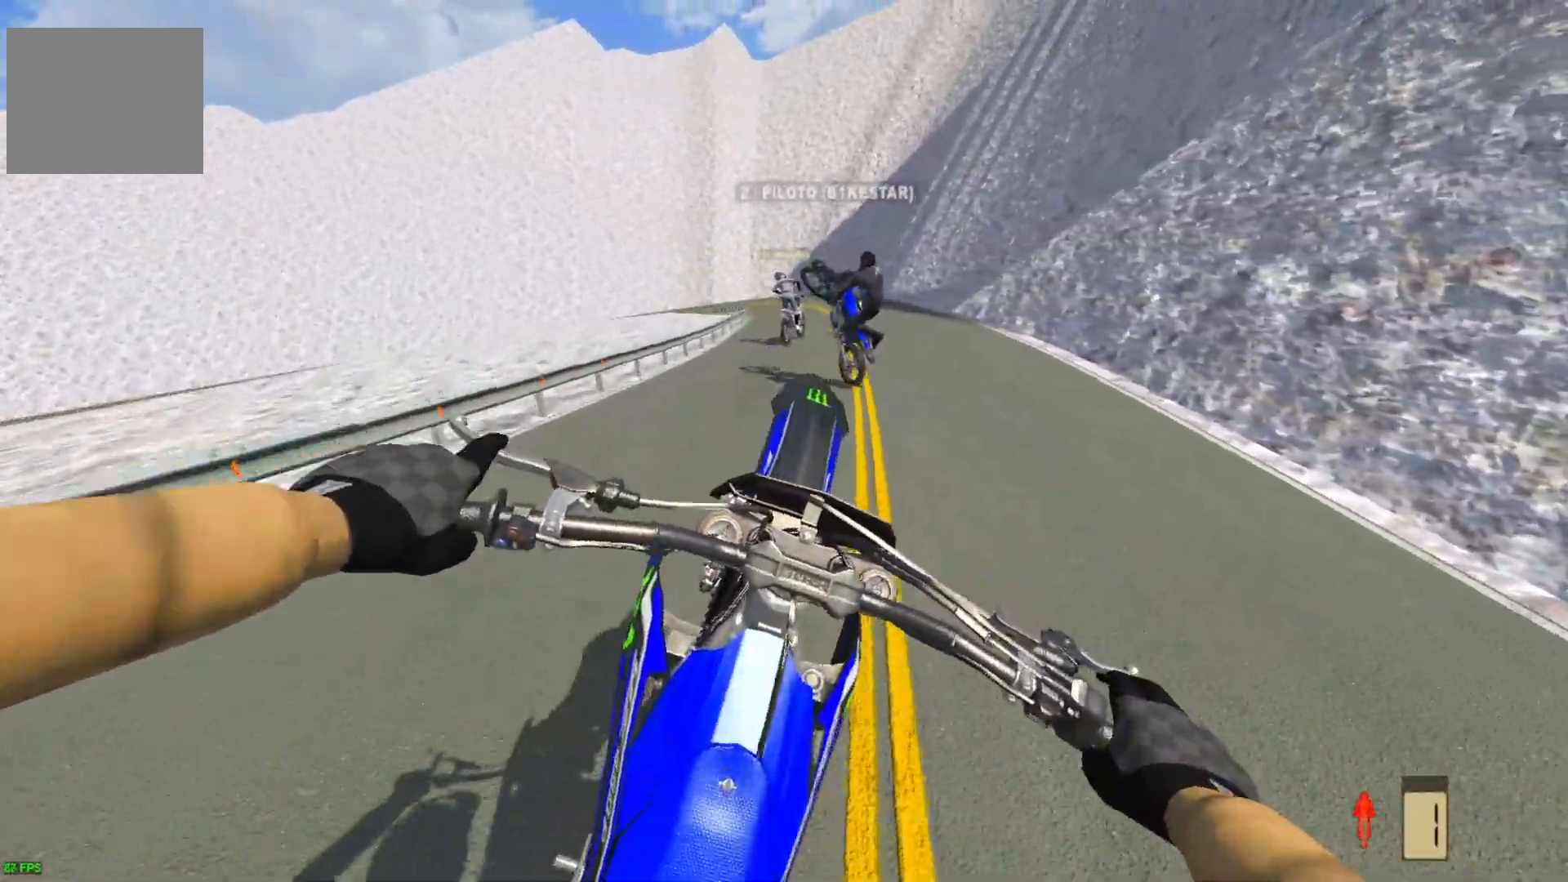
{"buttons": ["R2"], "left_stick": "center", "right_stick": "center", "events": [[350, "R2", "up"], [400, "R2", "down"]]}
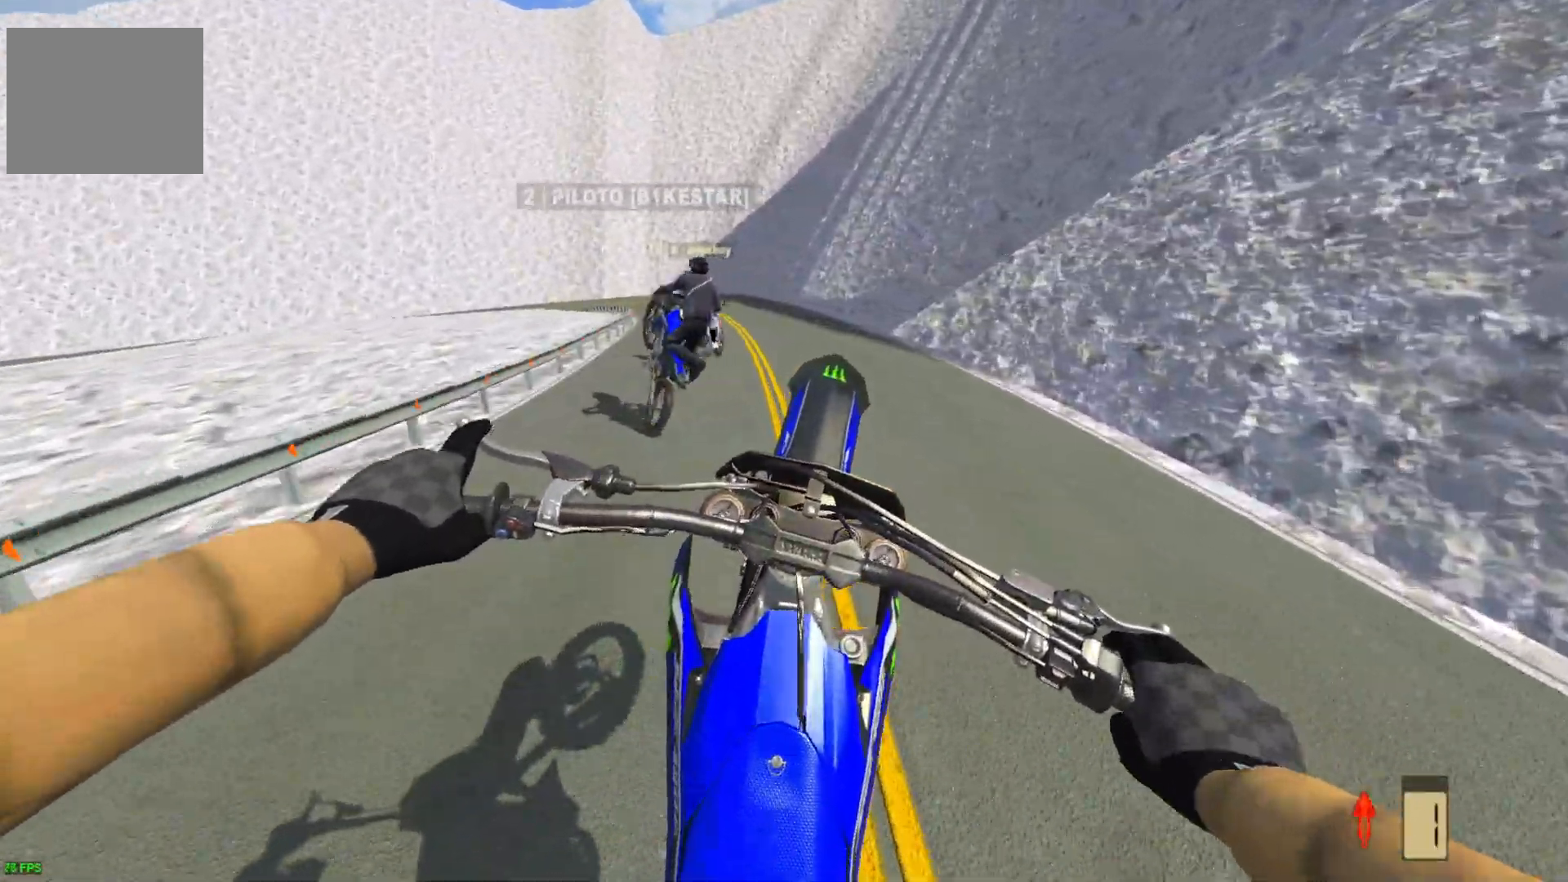
{"buttons": ["R2"], "left_stick": "center", "right_stick": "center", "events": []}
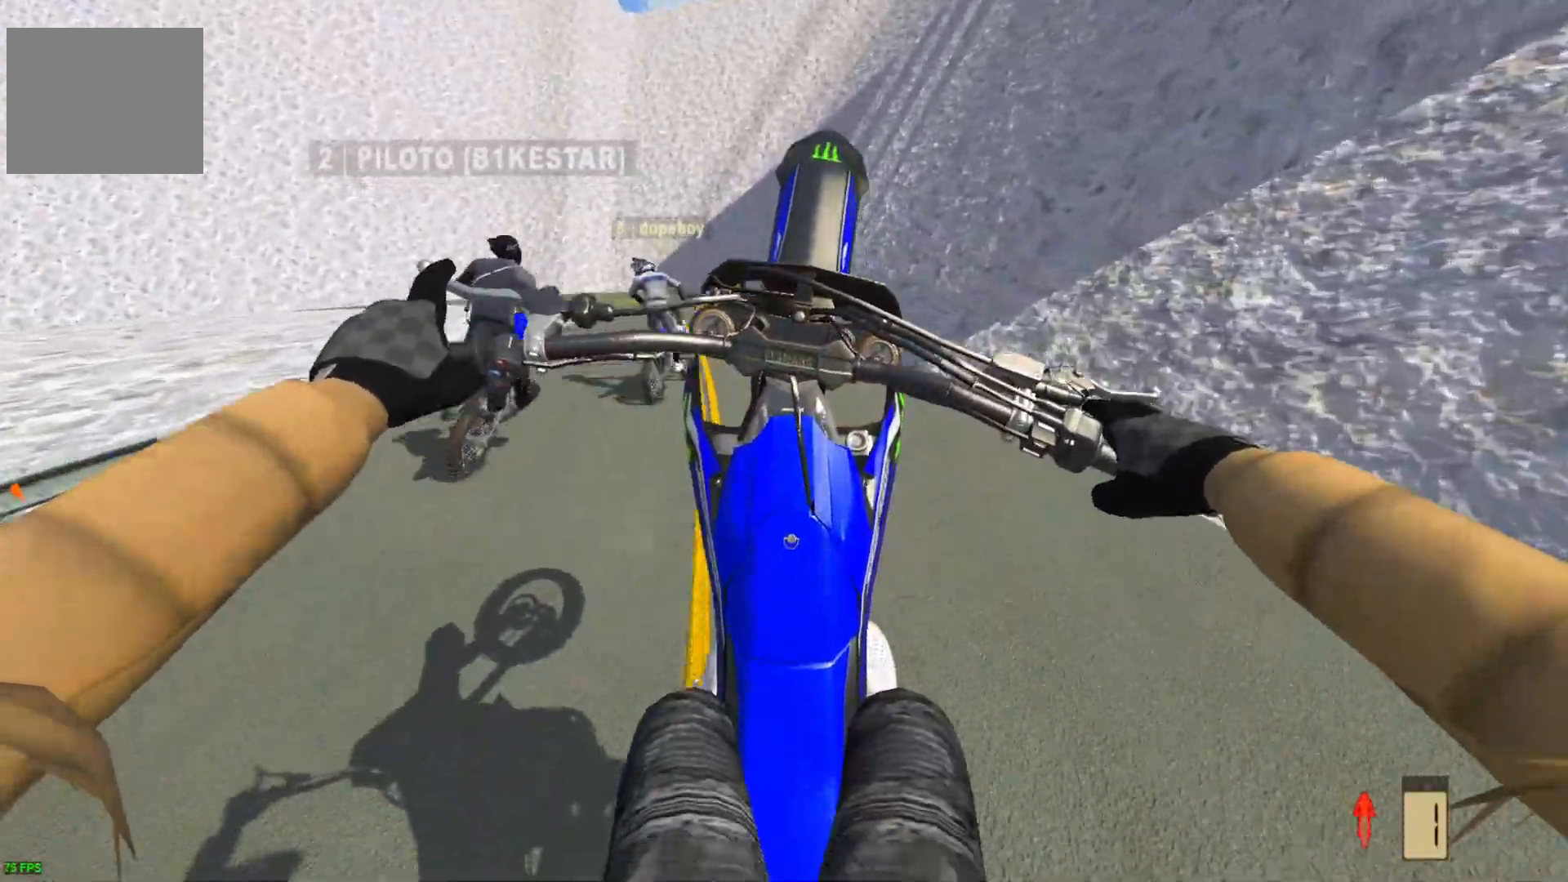
{"buttons": [], "left_stick": "left", "right_stick": "center", "events": [[33, "R2", "up"], [67, "left_stick", "left"], [100, "R2", "down"], [300, "R2", "up"]]}
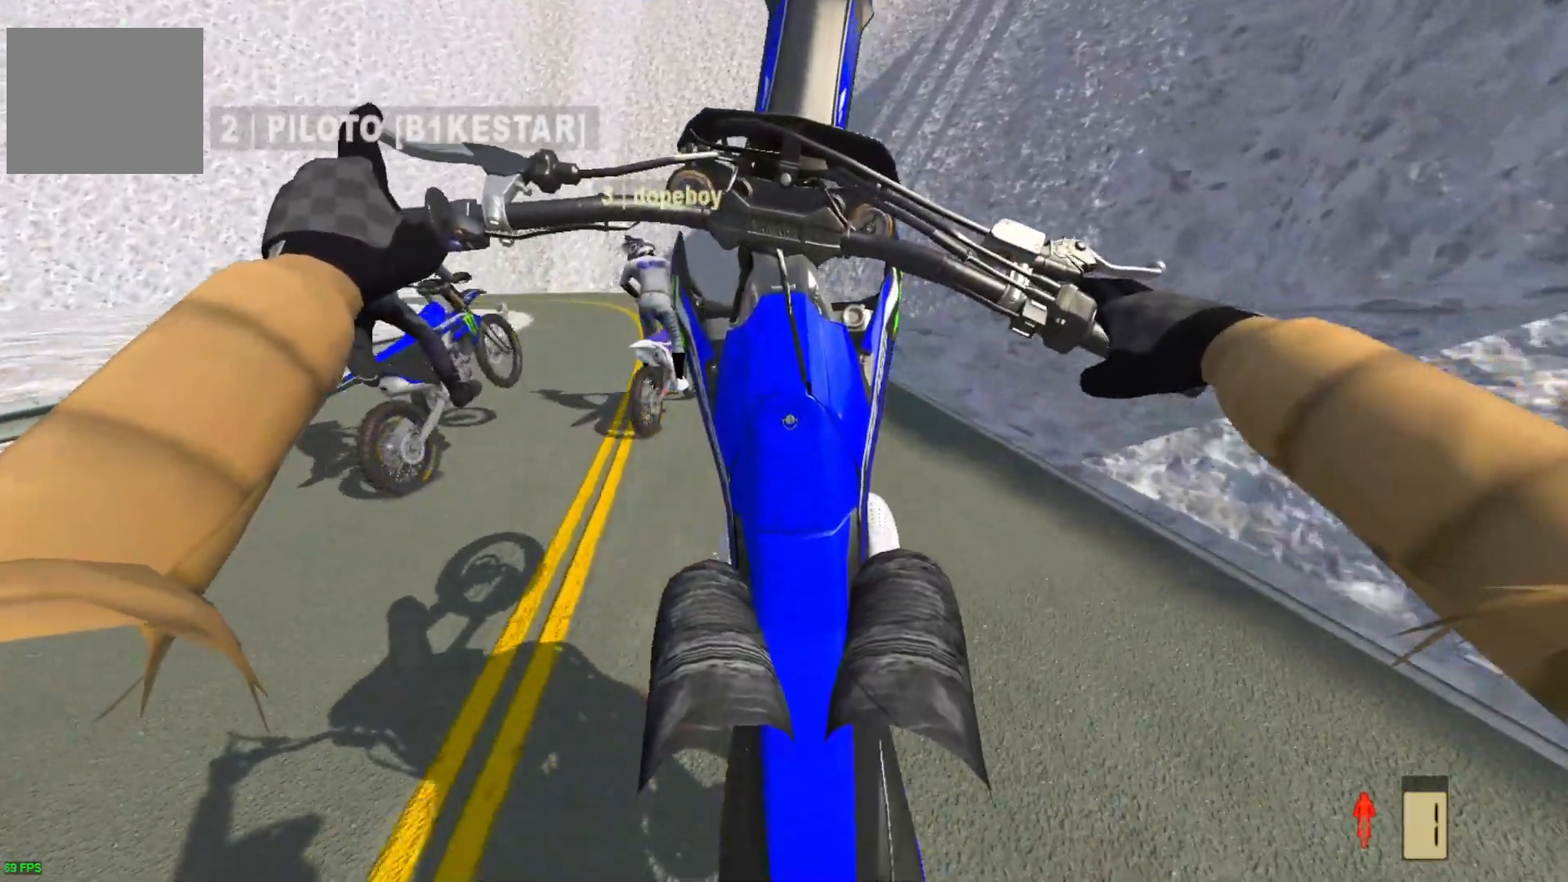
{"buttons": ["L2"], "left_stick": "left", "right_stick": "center", "events": [[467, "L2", "down"]]}
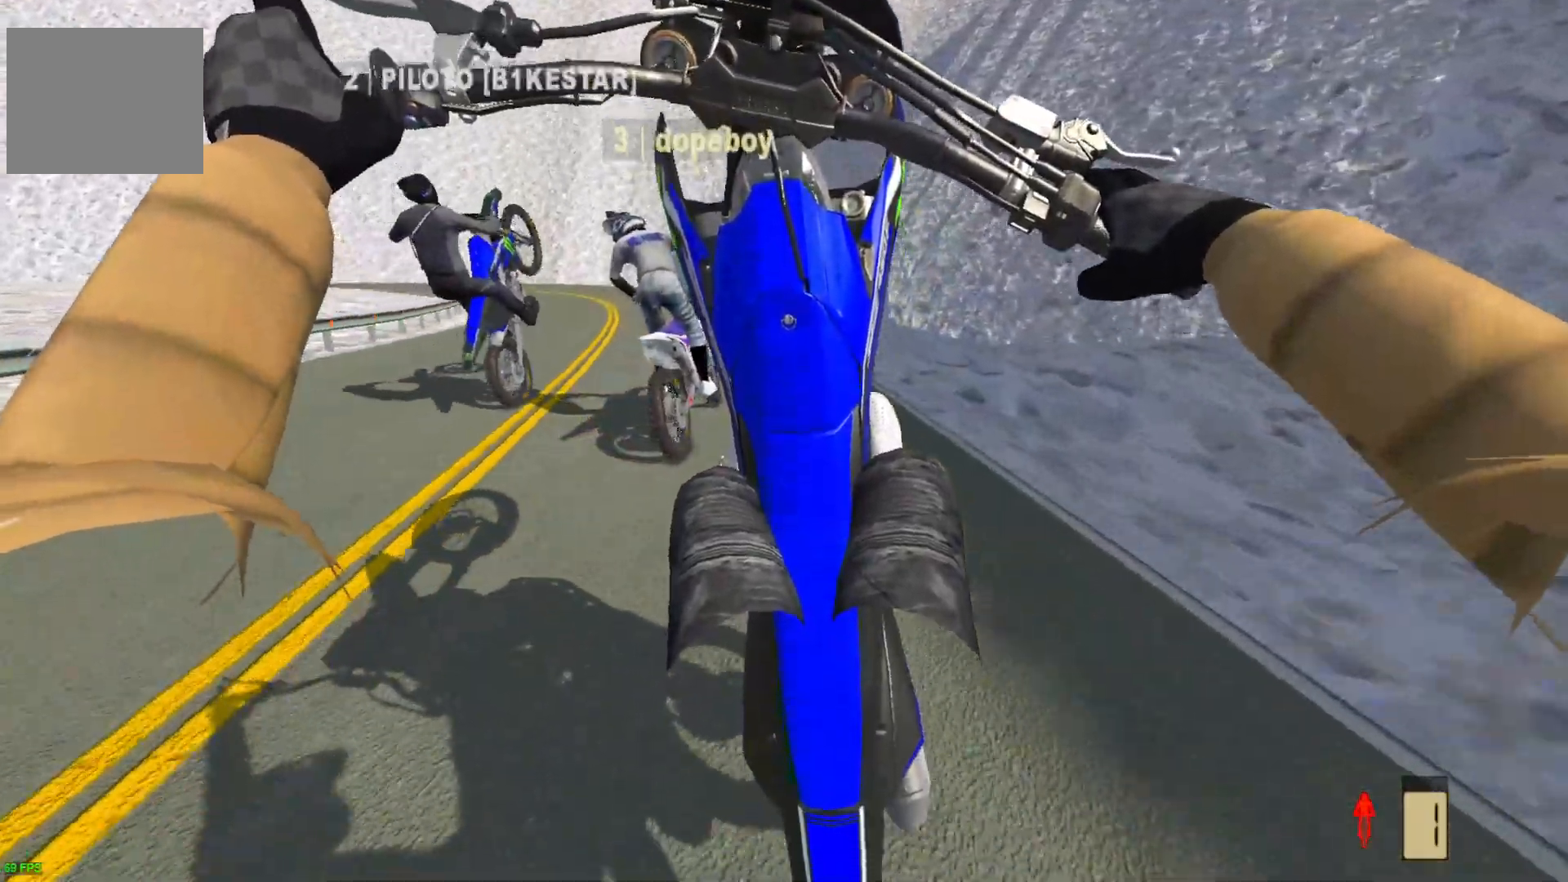
{"buttons": ["L2"], "left_stick": "left", "right_stick": "center", "events": [[100, "L2", "up"], [200, "L2", "down"], [350, "L2", "up"], [433, "L2", "down"]]}
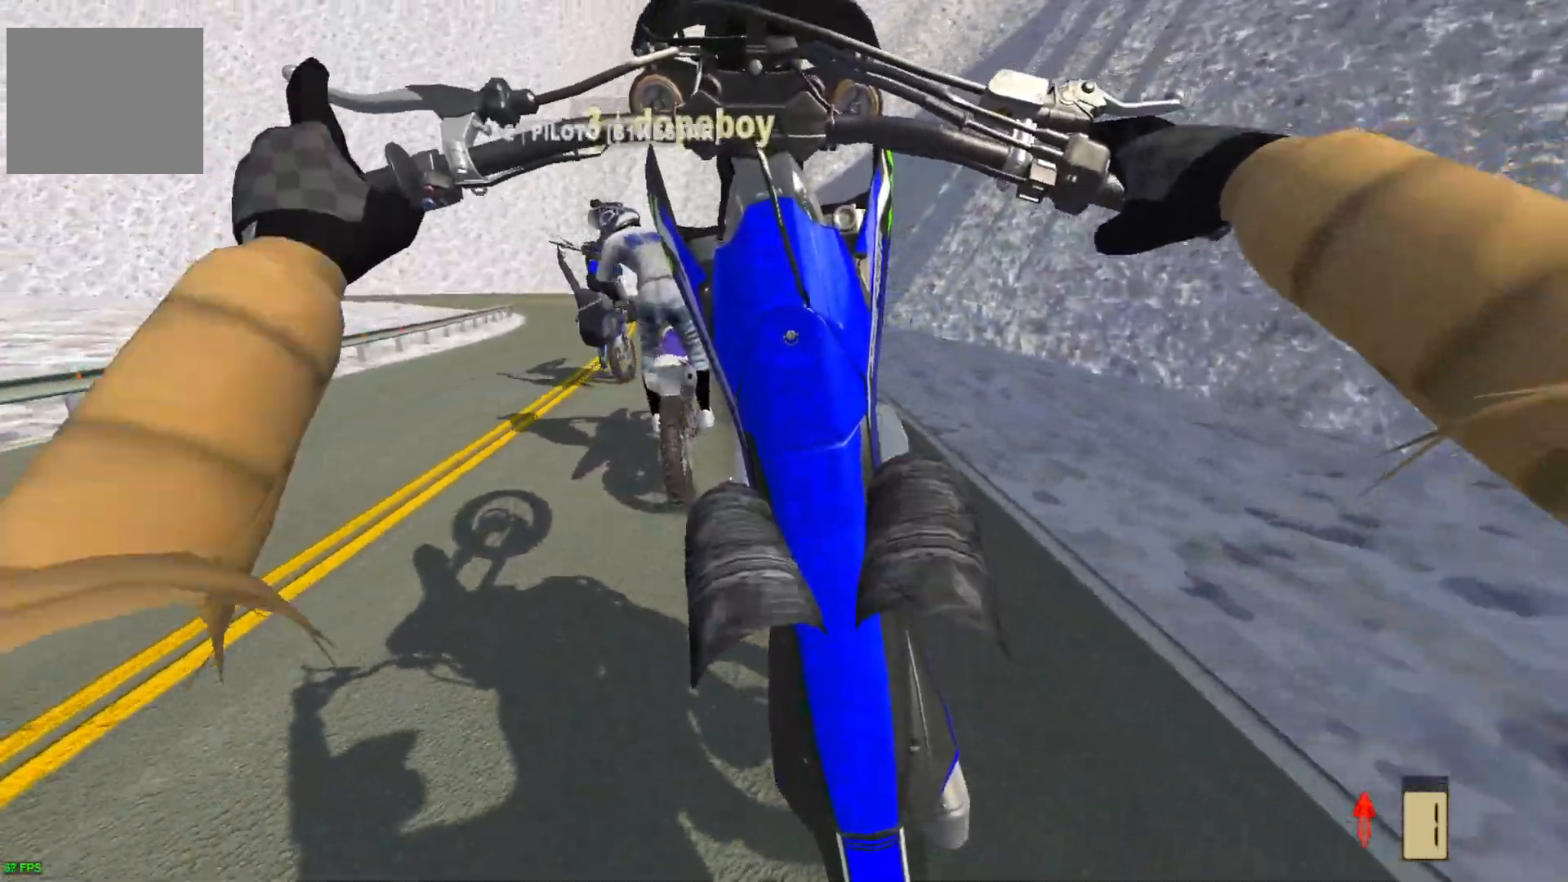
{"buttons": ["R2"], "left_stick": "center", "right_stick": "center", "events": [[33, "left_stick", "center"], [67, "L2", "up"], [500, "R2", "down"]]}
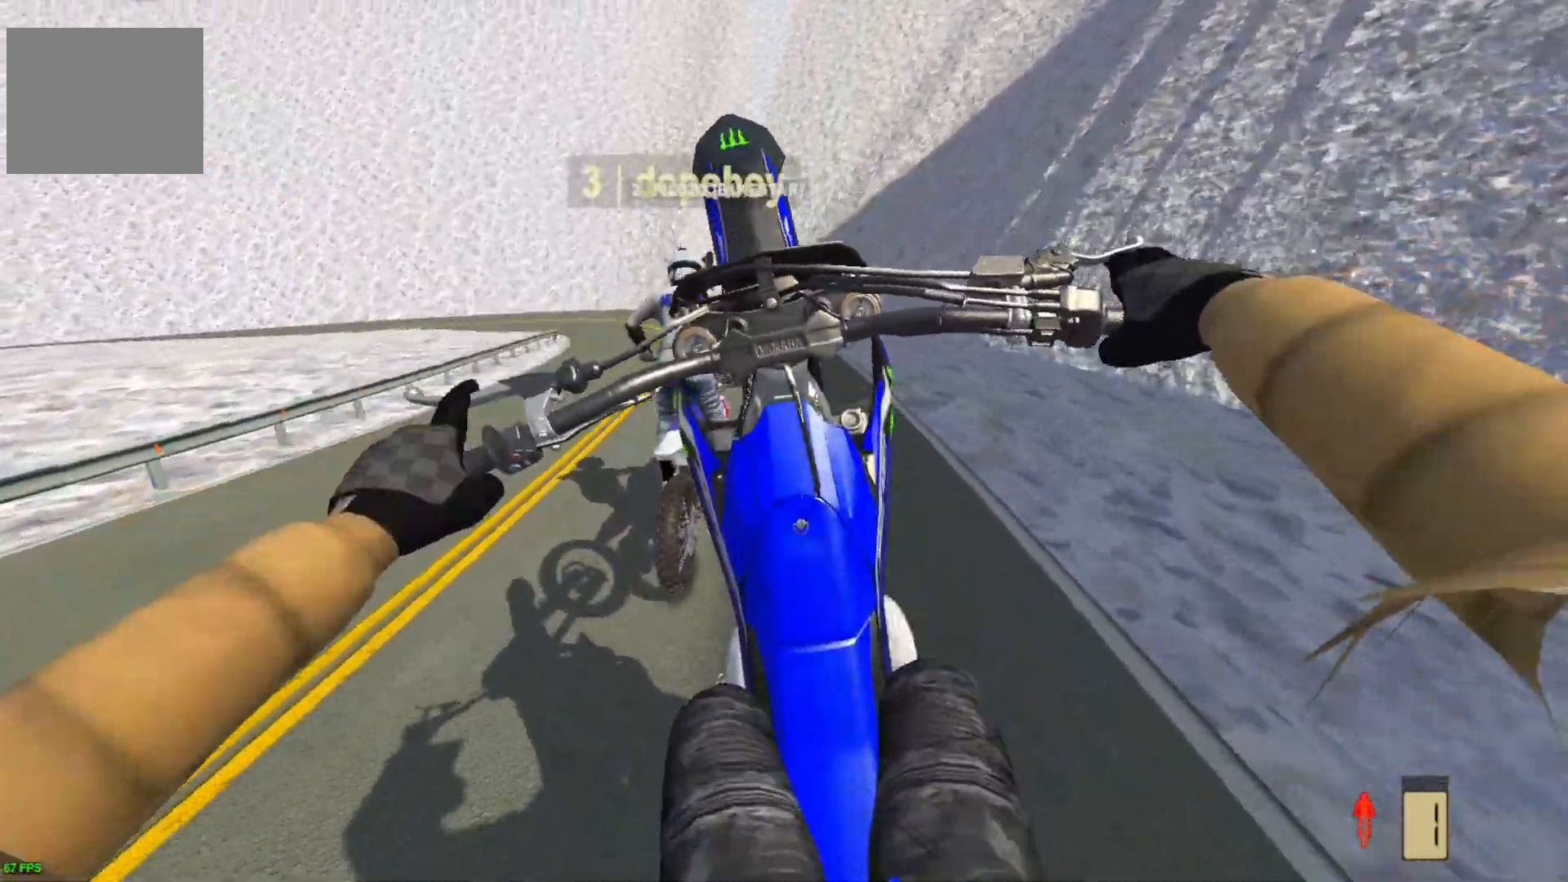
{"buttons": ["R2"], "left_stick": "center", "right_stick": "center", "events": [[133, "R2", "up"], [450, "R2", "down"]]}
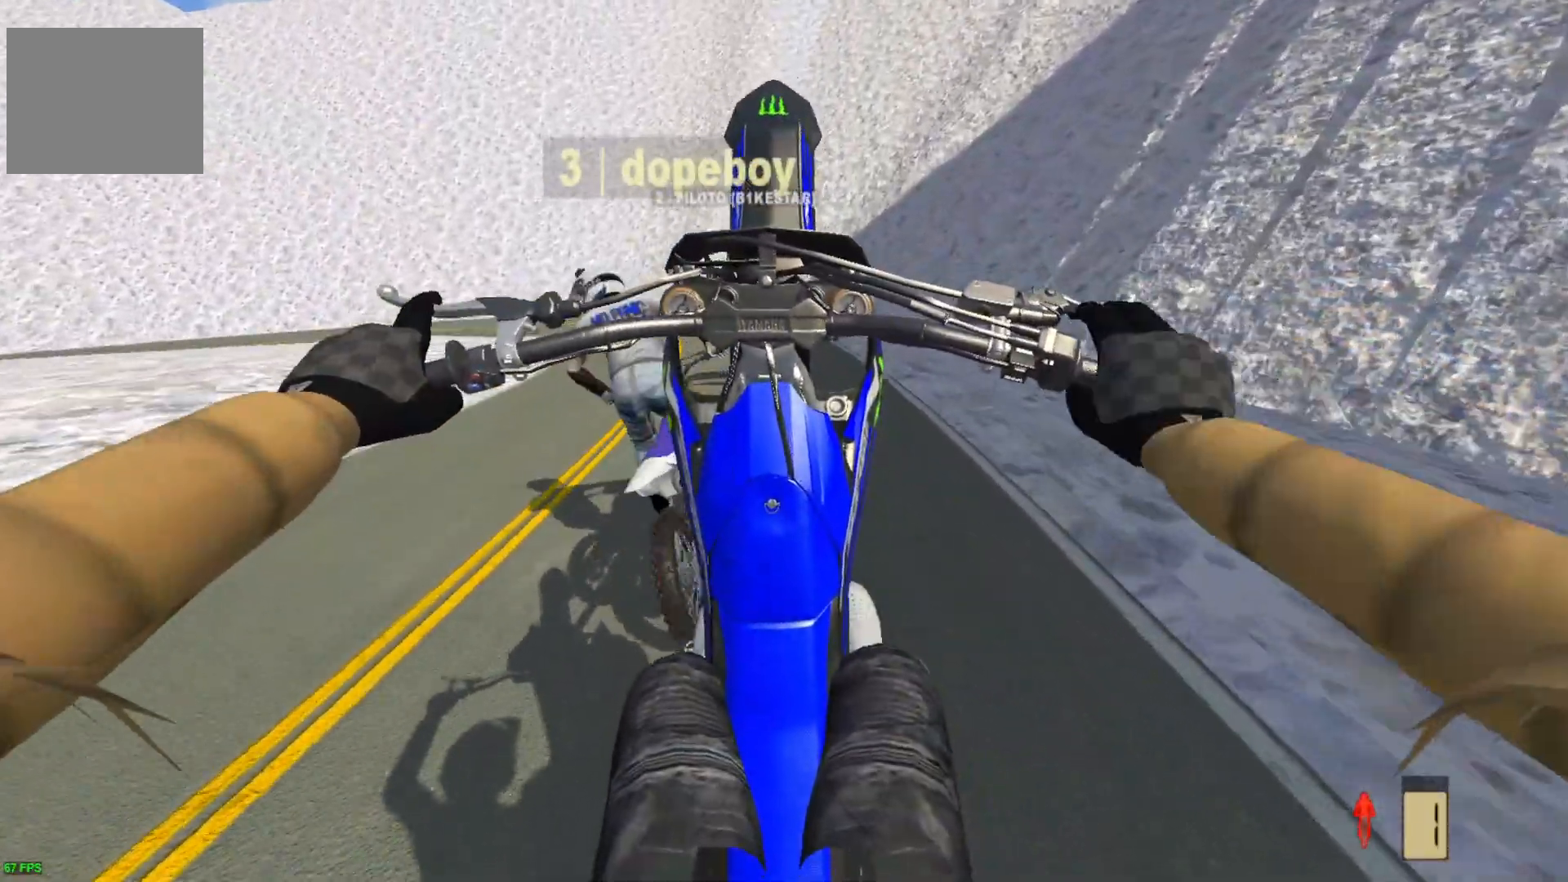
{"buttons": [], "left_stick": "center", "right_stick": "center", "events": [[33, "R2", "up"], [233, "L2", "down"], [383, "L2", "up"]]}
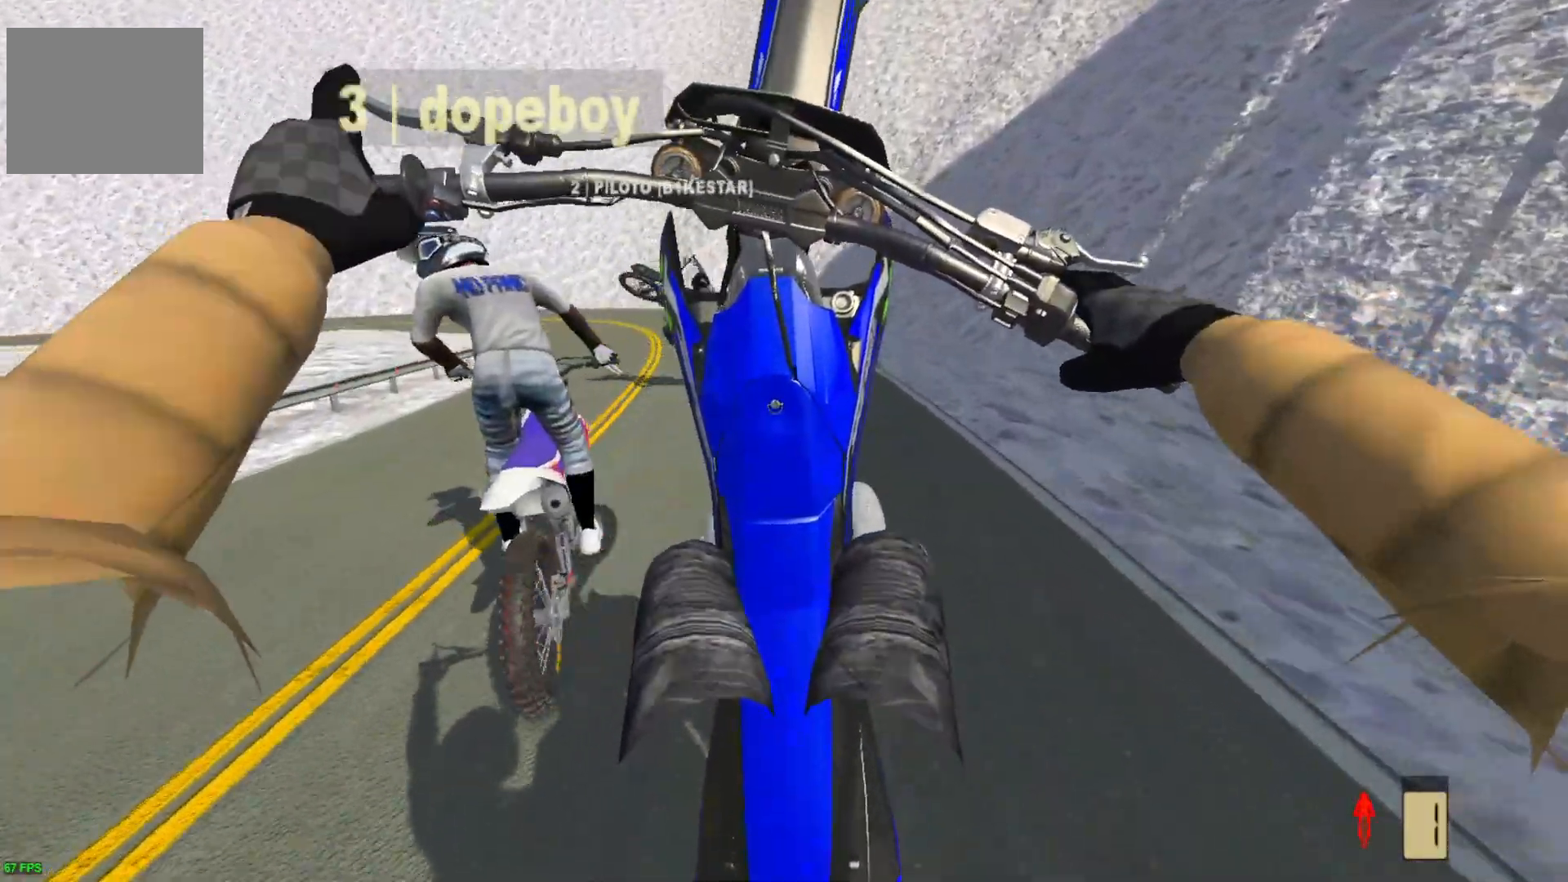
{"buttons": ["L2"], "left_stick": "center", "right_stick": "center", "events": [[250, "L2", "down"], [367, "L2", "up"], [483, "L2", "down"]]}
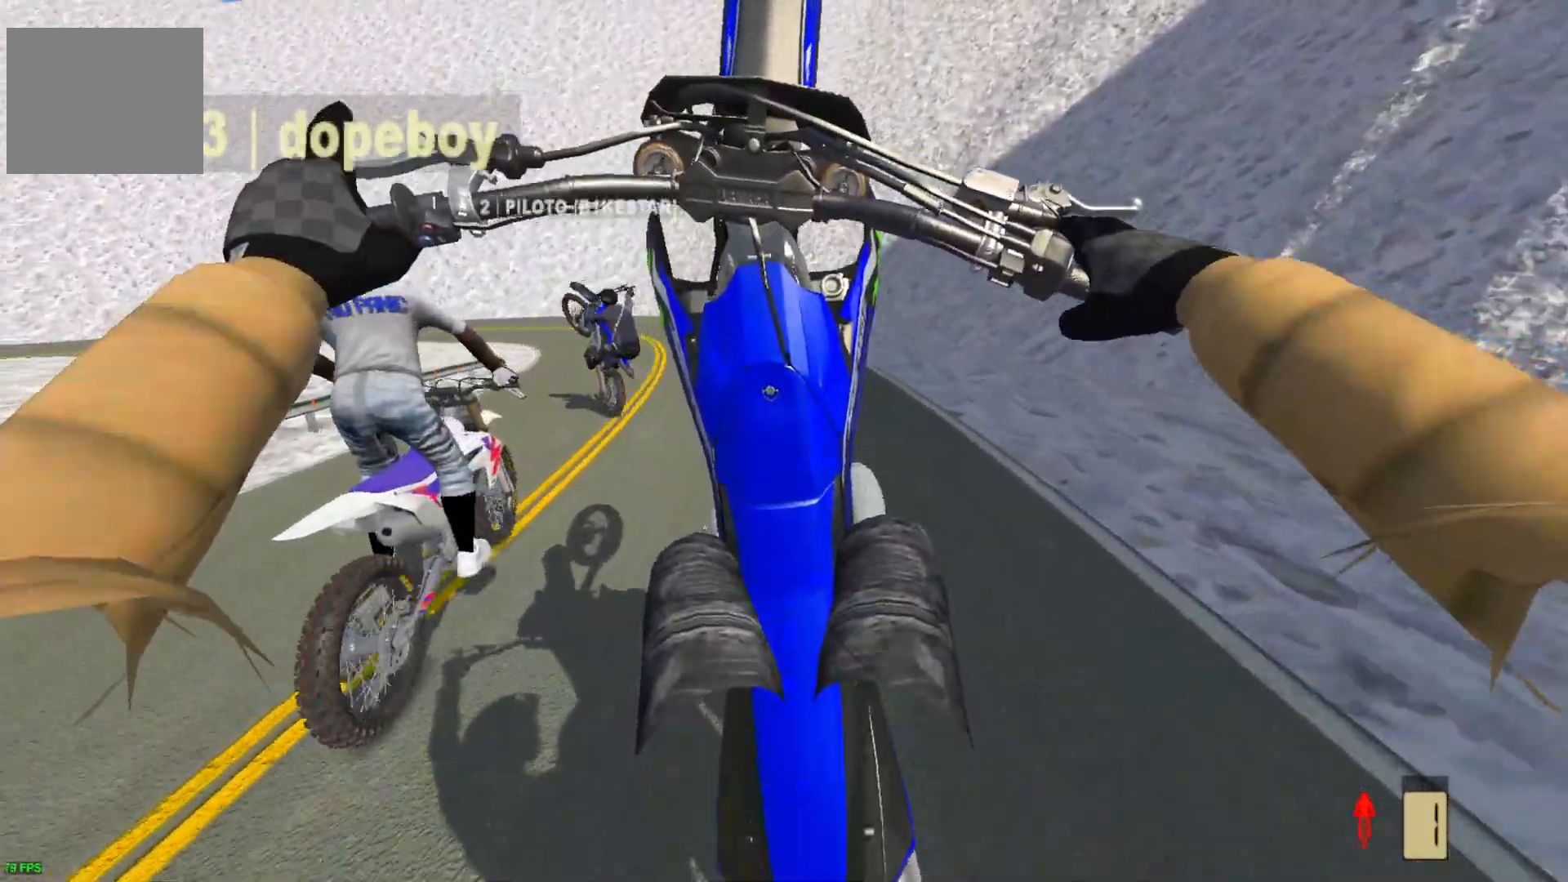
{"buttons": [], "left_stick": "center", "right_stick": "center", "events": [[67, "L2", "up"], [200, "L2", "down"], [300, "SQUARE", "down"], [383, "L2", "up"], [383, "SQUARE", "up"]]}
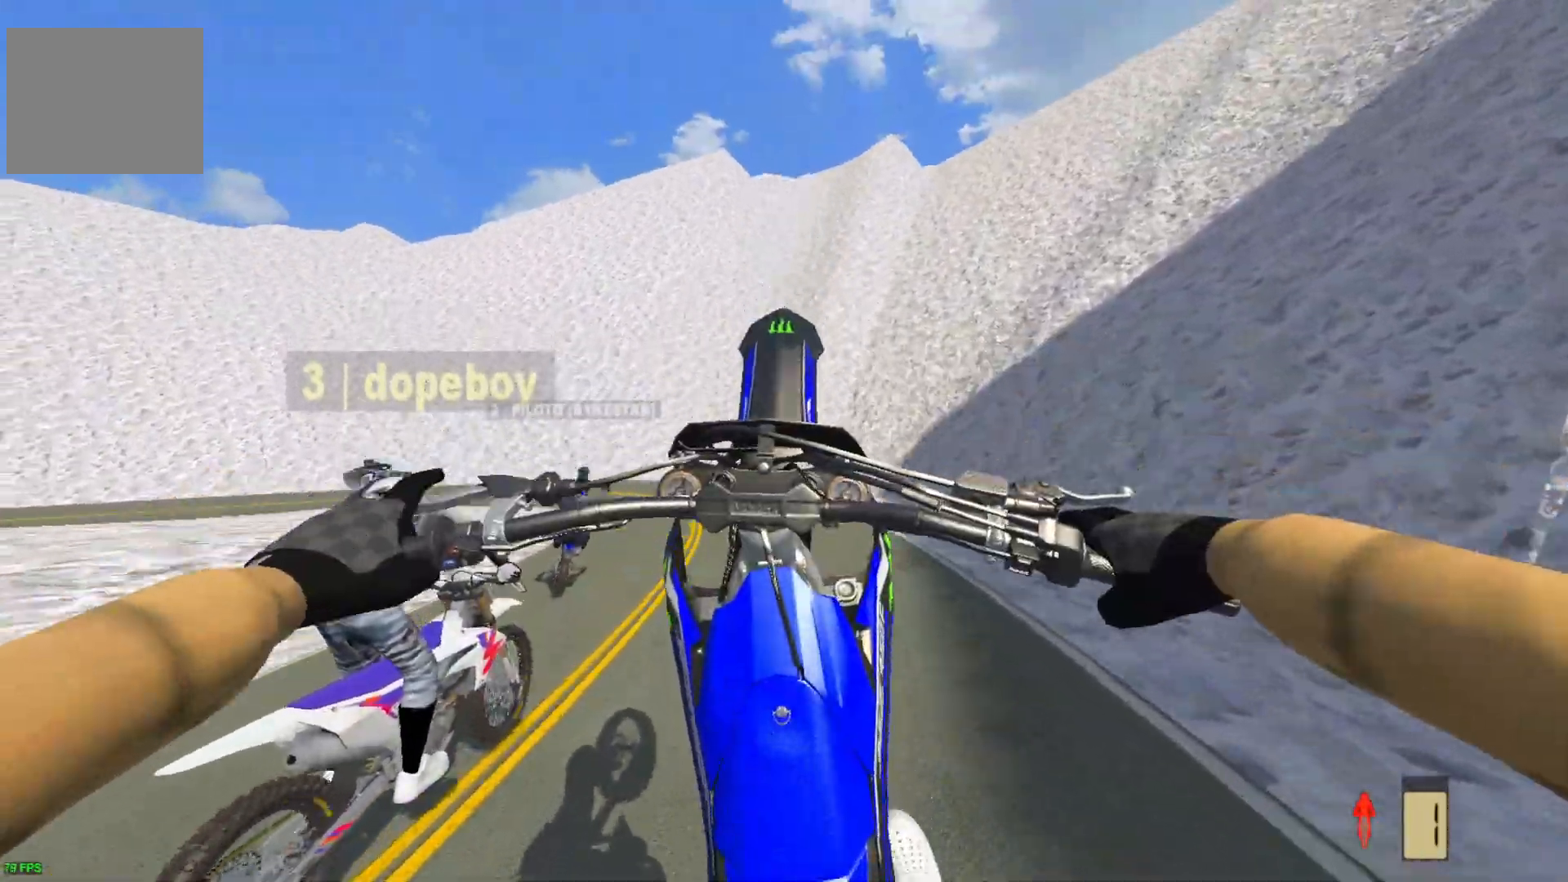
{"buttons": ["R2"], "left_stick": "center", "right_stick": "center", "events": [[67, "R2", "down"], [183, "R2", "up"], [267, "R2", "down"], [433, "R2", "up"], [483, "R2", "down"]]}
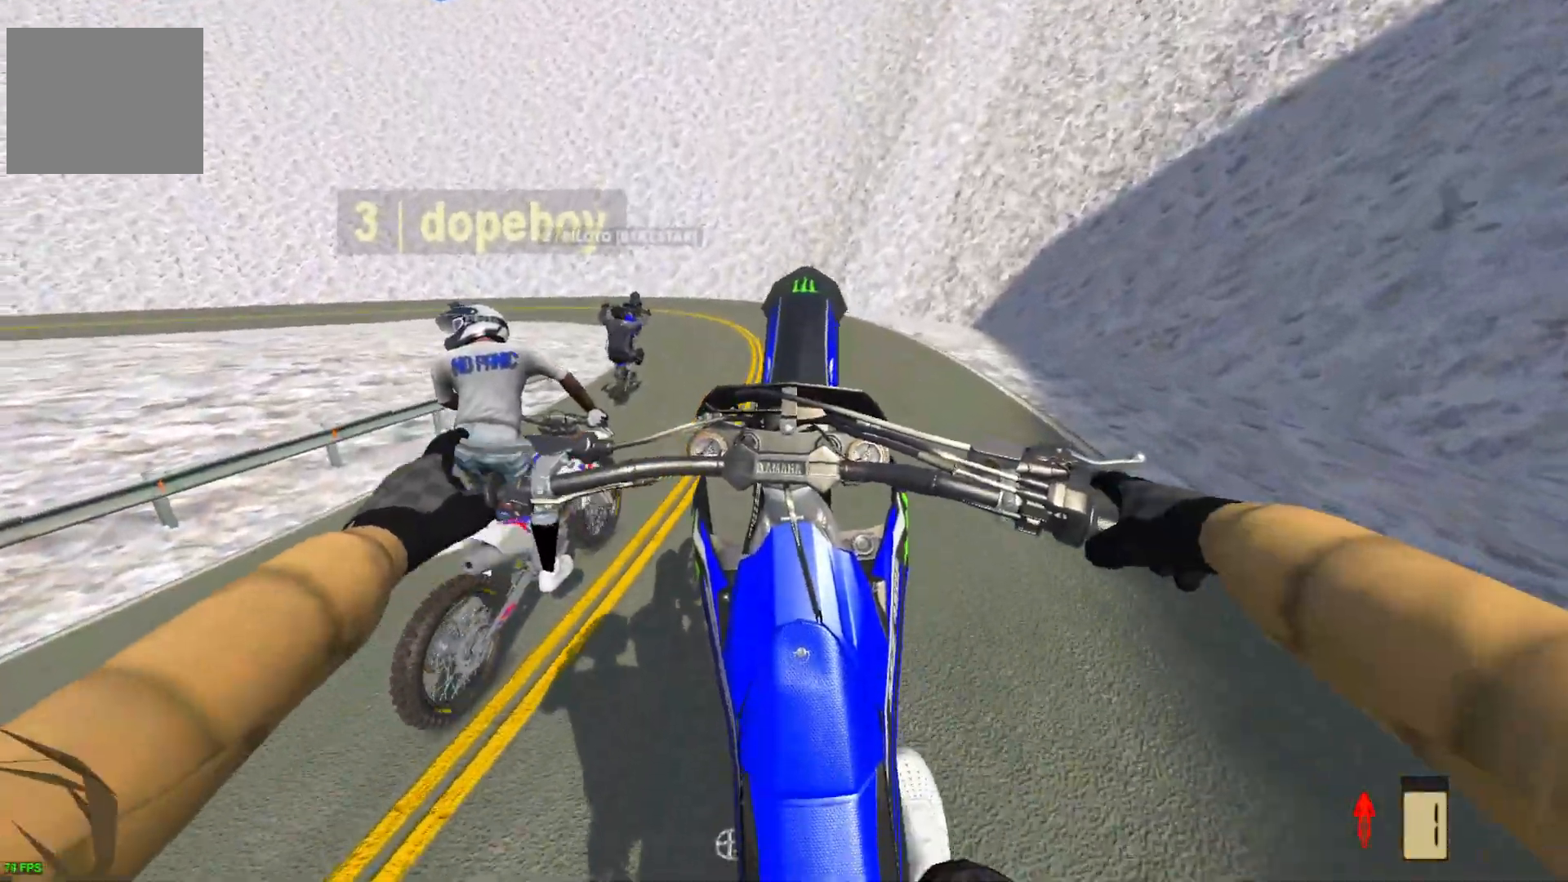
{"buttons": ["R2"], "left_stick": "center", "right_stick": "center", "events": [[67, "R2", "up"], [217, "R2", "down"]]}
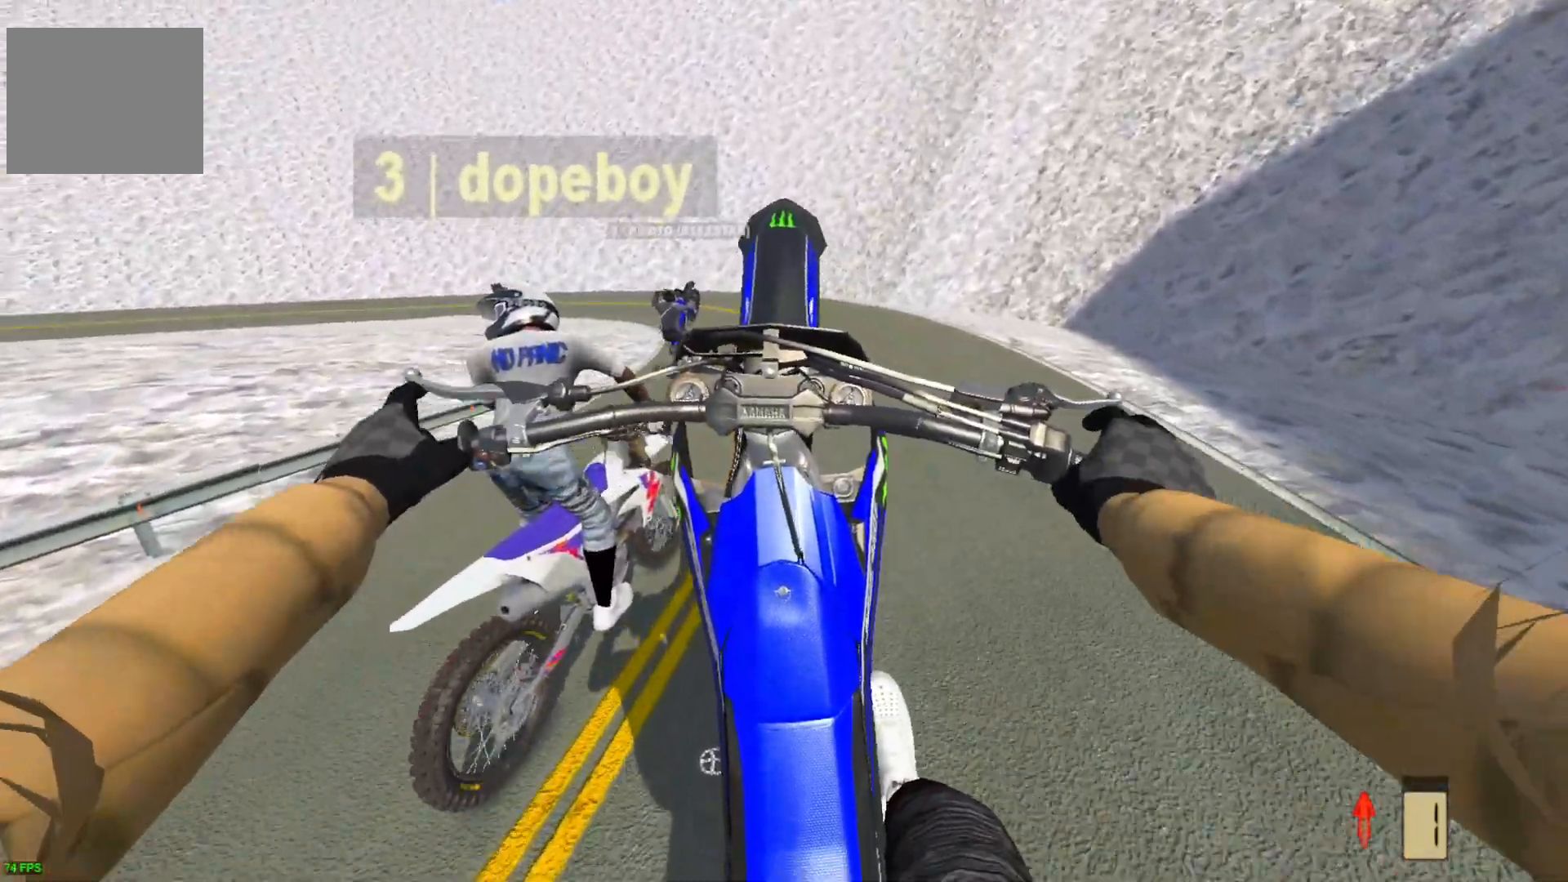
{"buttons": ["L2"], "left_stick": "center", "right_stick": "center", "events": [[33, "R2", "up"], [383, "L2", "down"]]}
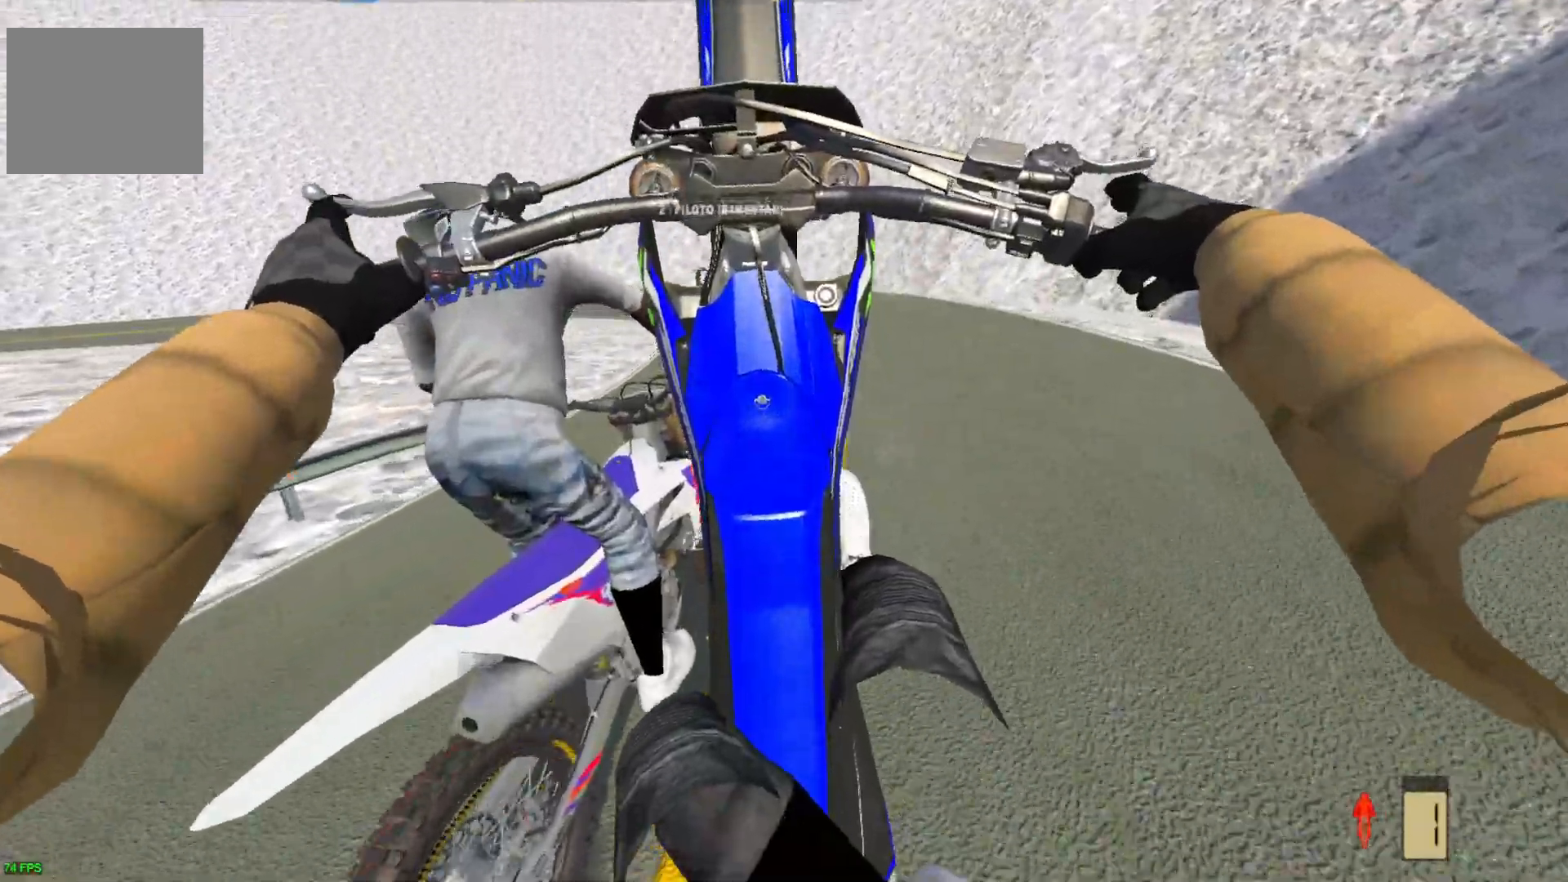
{"buttons": ["L2"], "left_stick": "center", "right_stick": "center", "events": [[17, "L2", "up"], [217, "L2", "down"], [300, "L2", "up"], [450, "L2", "down"]]}
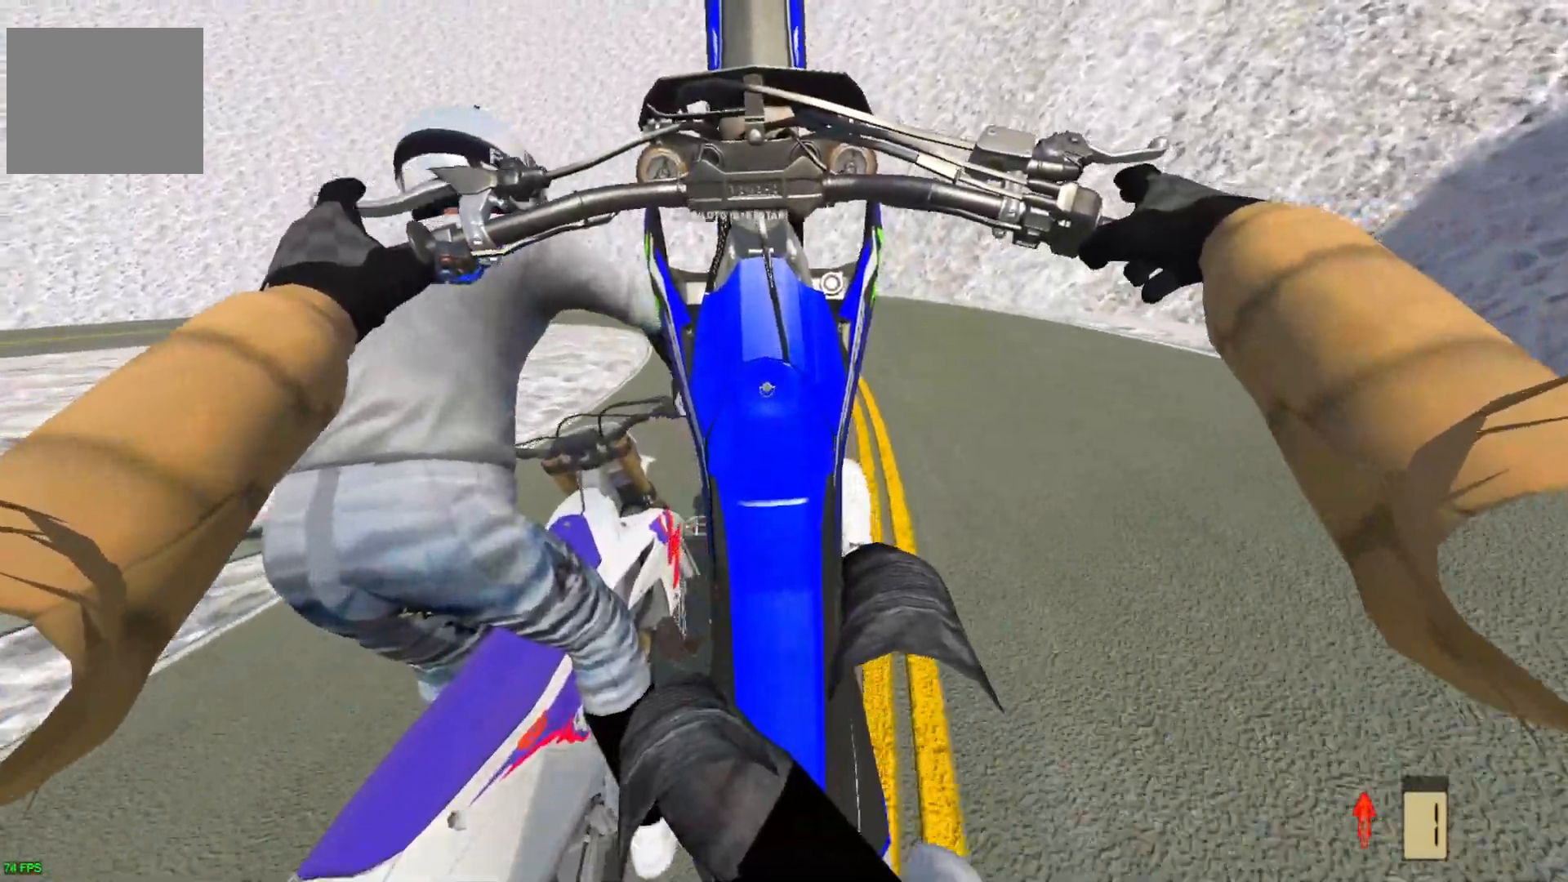
{"buttons": [], "left_stick": "center", "right_stick": "center", "events": [[67, "L2", "up"]]}
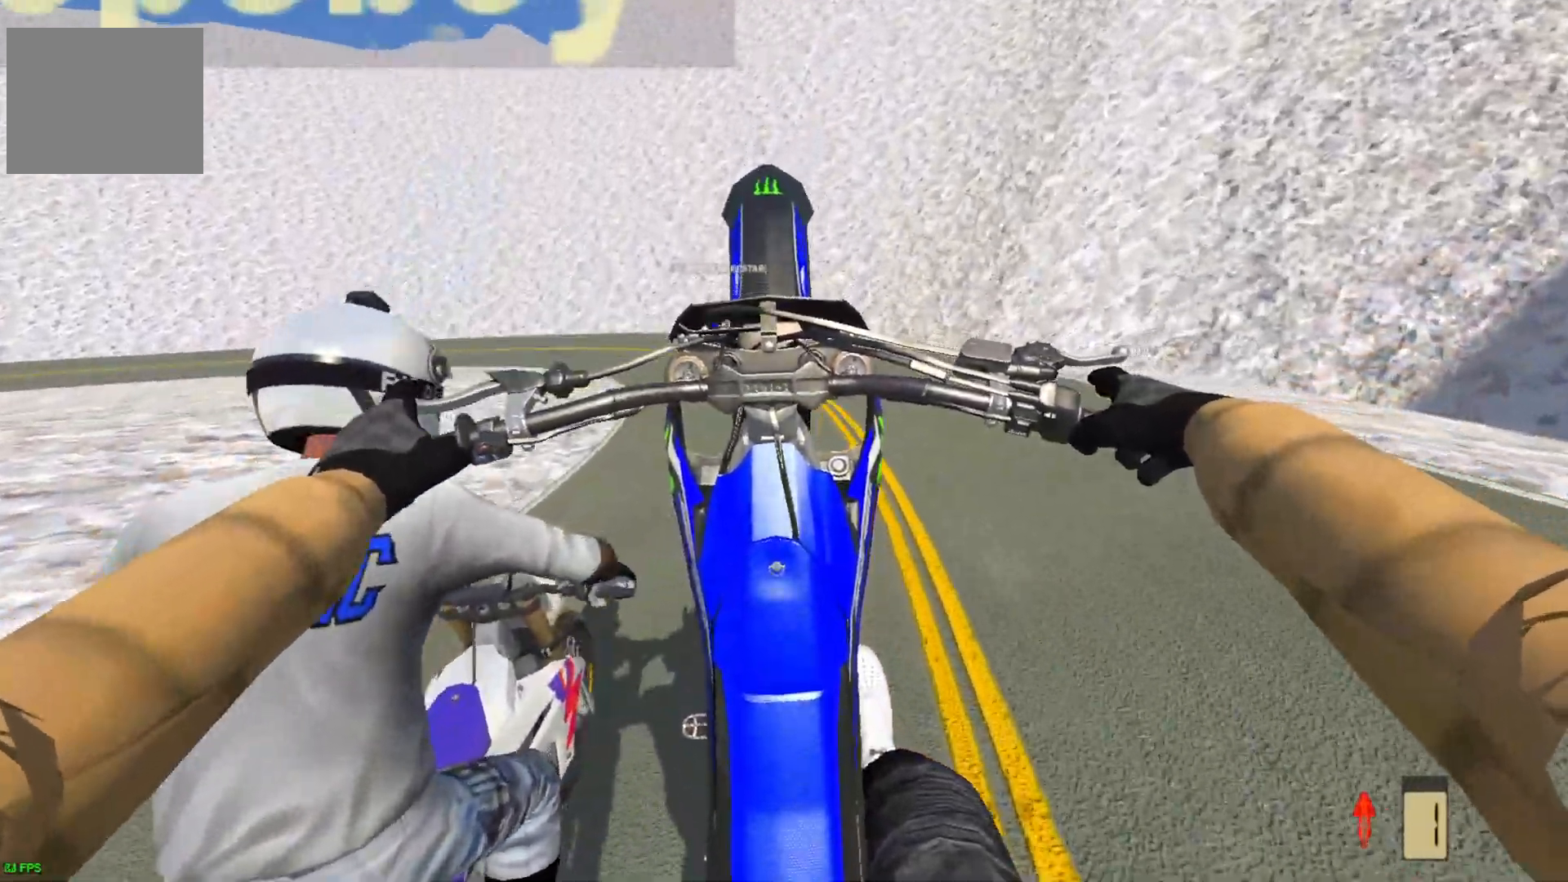
{"buttons": ["R2"], "left_stick": "center", "right_stick": "center", "events": [[67, "R2", "down"], [150, "R2", "up"], [333, "R2", "down"]]}
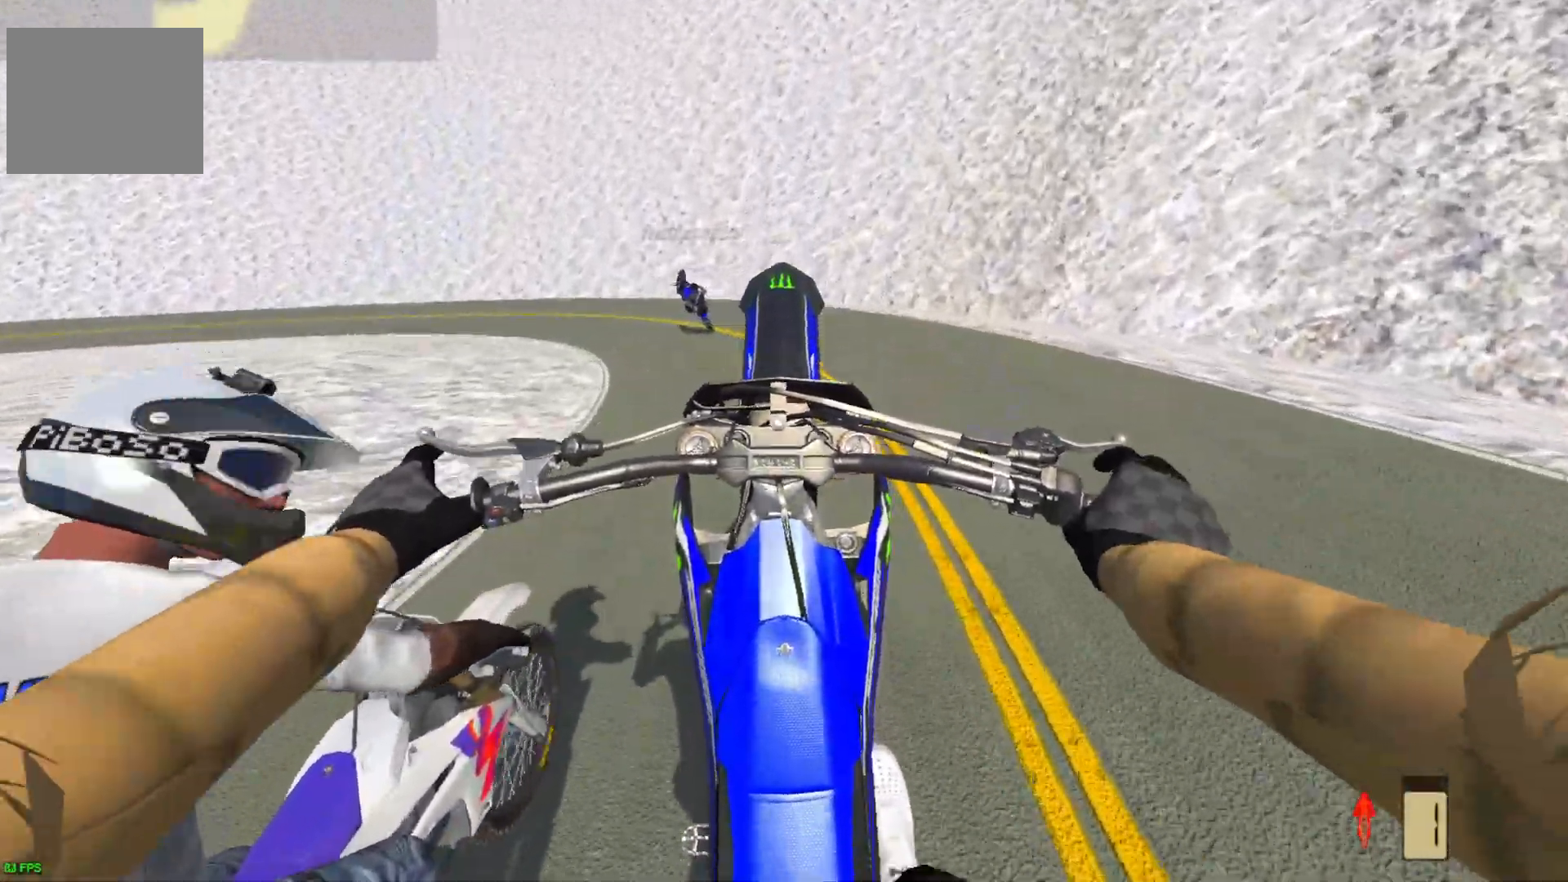
{"buttons": ["L2"], "left_stick": "center", "right_stick": "center", "events": [[33, "R2", "up"], [133, "R2", "down"], [267, "R2", "up"], [433, "L2", "down"]]}
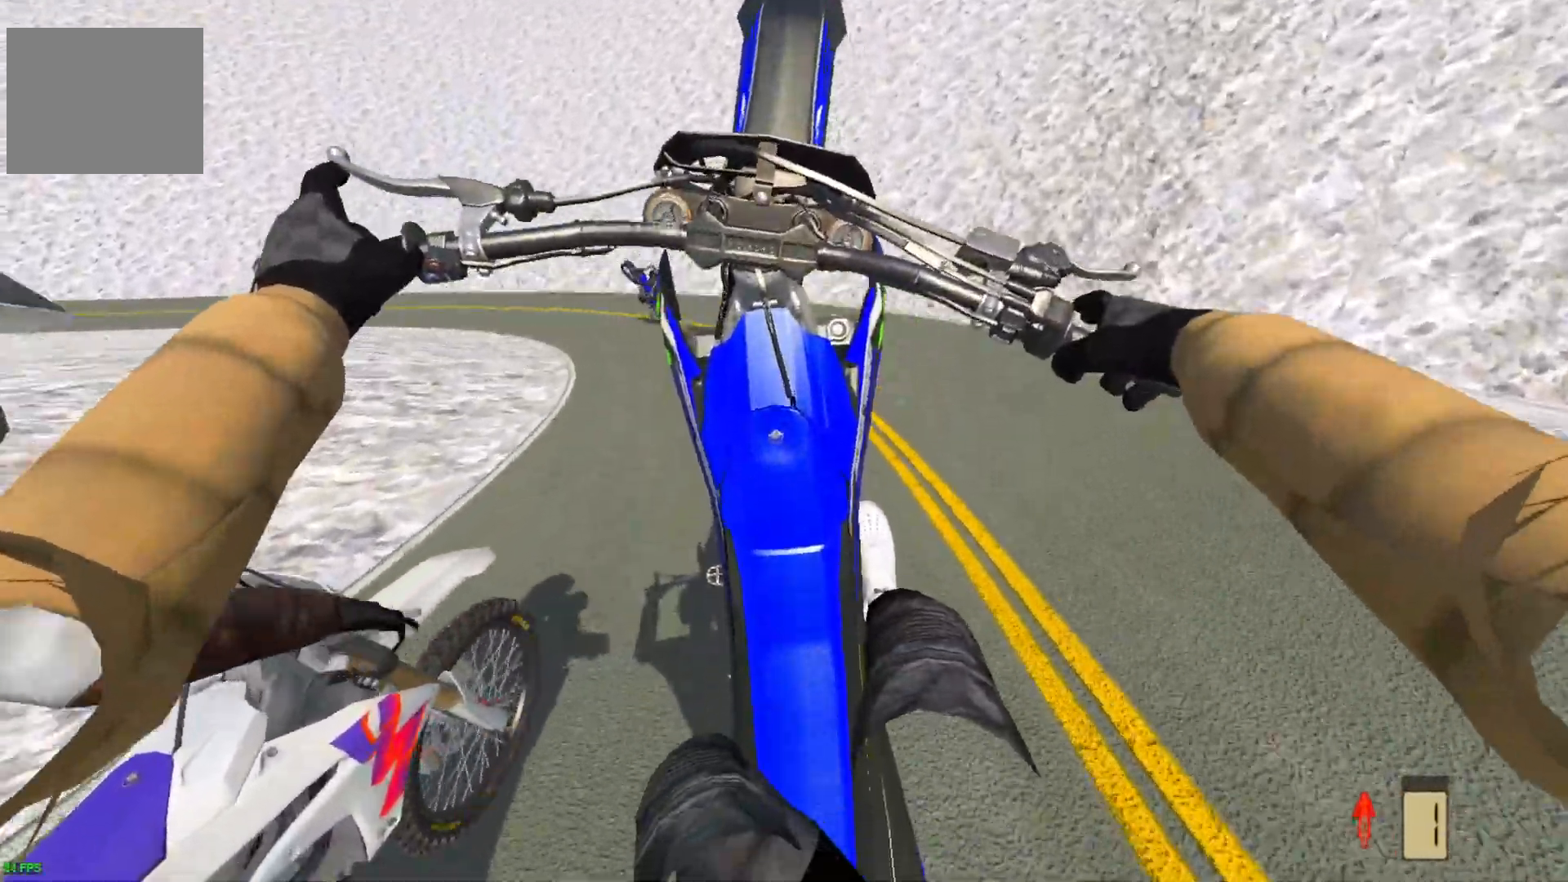
{"buttons": ["TRIANGLE", "R2"], "left_stick": "center", "right_stick": "center", "events": [[67, "L2", "up"], [117, "CIRCLE", "down"], [167, "CIRCLE", "up"], [333, "TRIANGLE", "down"], [467, "R2", "down"]]}
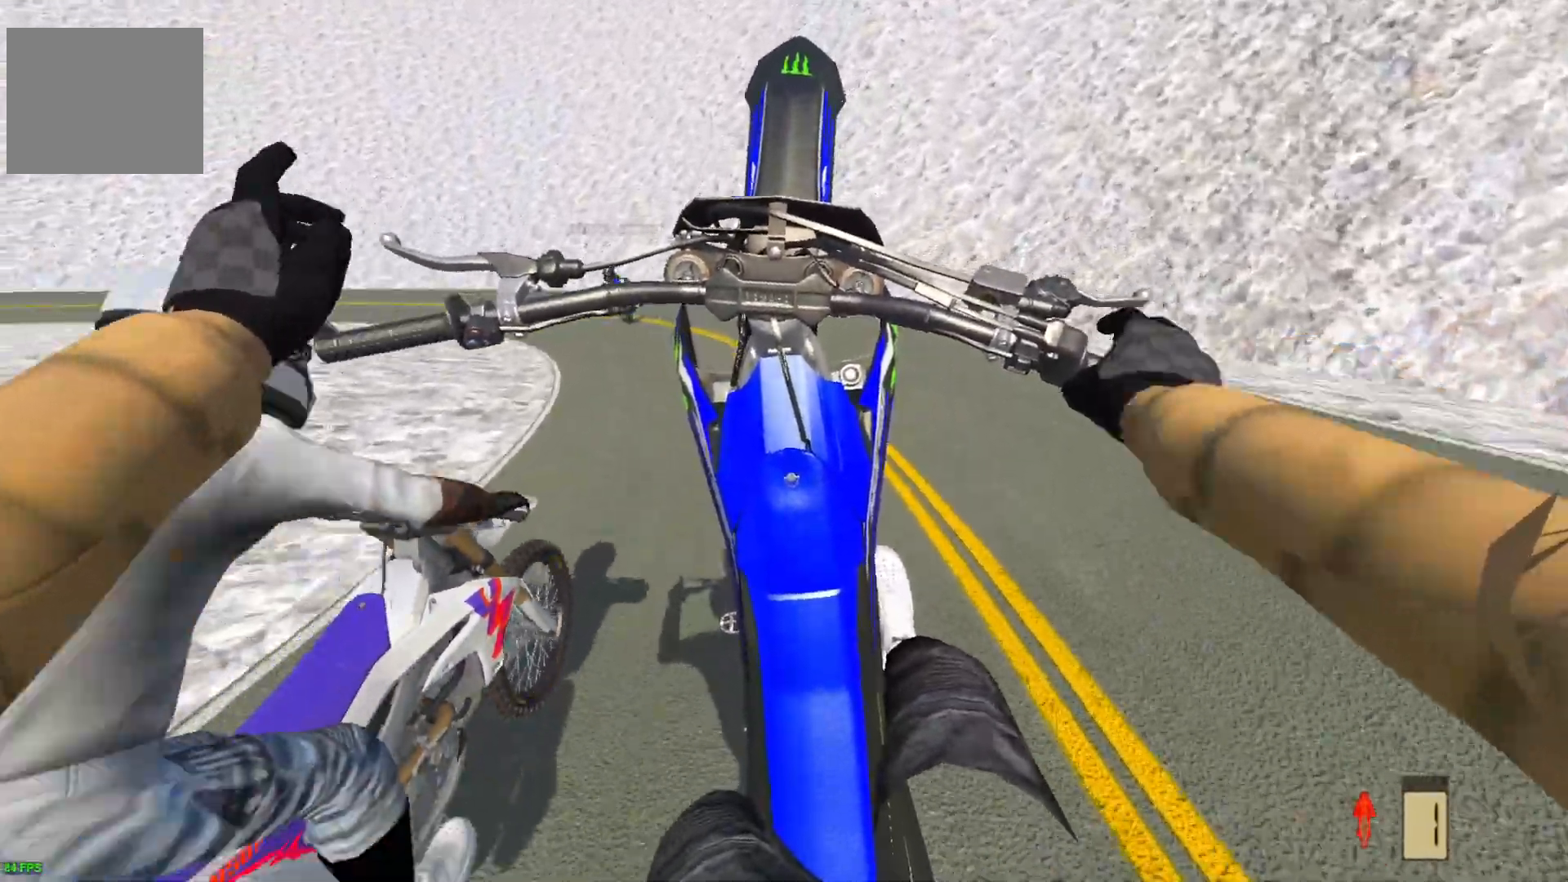
{"buttons": ["TRIANGLE"], "left_stick": "center", "right_stick": "center", "events": [[50, "R2", "up"], [367, "L2", "down"], [467, "L2", "up"]]}
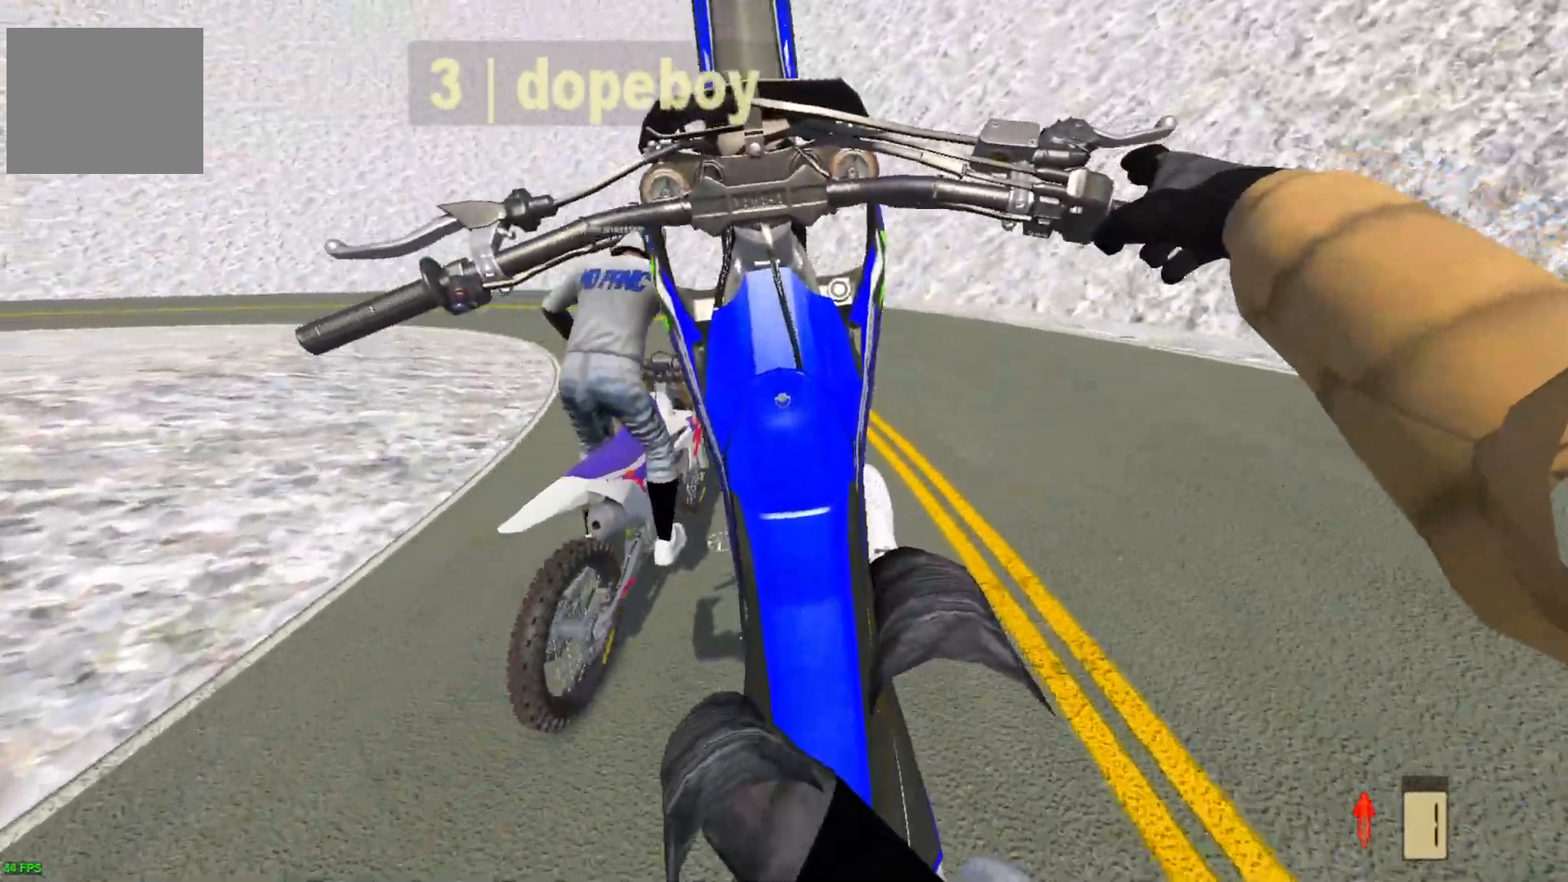
{"buttons": ["L2"], "left_stick": "center", "right_stick": "center", "events": [[150, "L2", "down"], [233, "L2", "up"], [317, "L2", "down"], [500, "TRIANGLE", "up"]]}
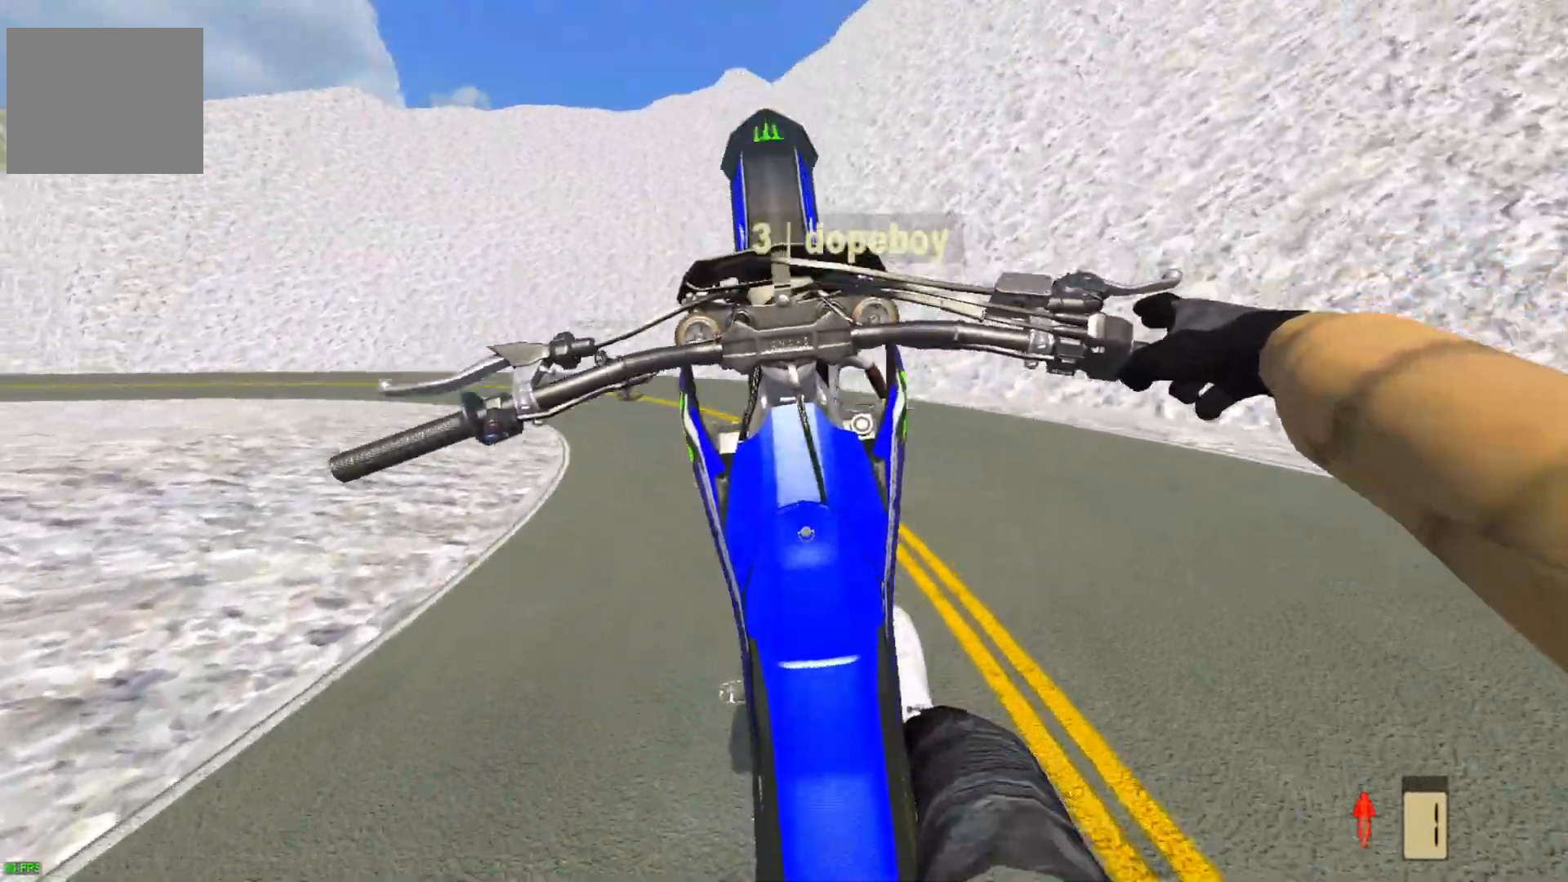
{"buttons": ["R2"], "left_stick": "center", "right_stick": "center", "events": [[17, "L2", "up"], [133, "R2", "down"]]}